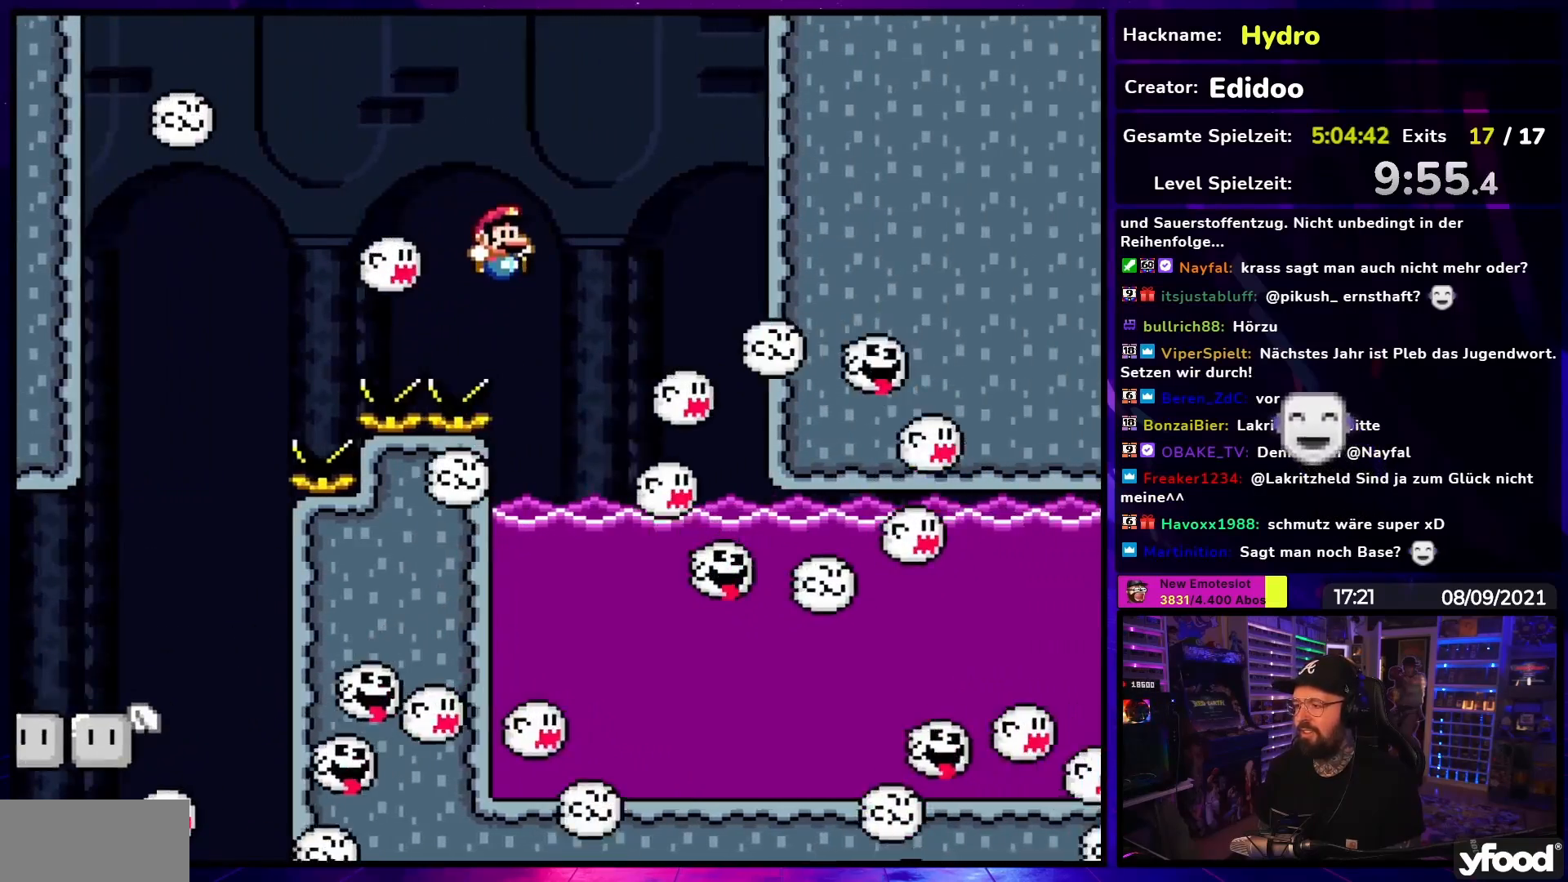
Gameplay with a controller (Nintendo layout); each line is a JSON object with the inputs held at the frame after it. "events" lists button and stick changes between this image and that frame as [ms after this image, input, new state], when the widget could be followed in between. Not read: L3 R3.
{"buttons": ["Y"], "events": [[33, "B", "up"], [50, "DPAD_LEFT", "down"], [117, "DPAD_DOWN", "down"], [117, "DPAD_LEFT", "up"], [133, "DPAD_DOWN", "up"], [133, "DPAD_LEFT", "down"], [150, "DPAD_LEFT", "up"]]}
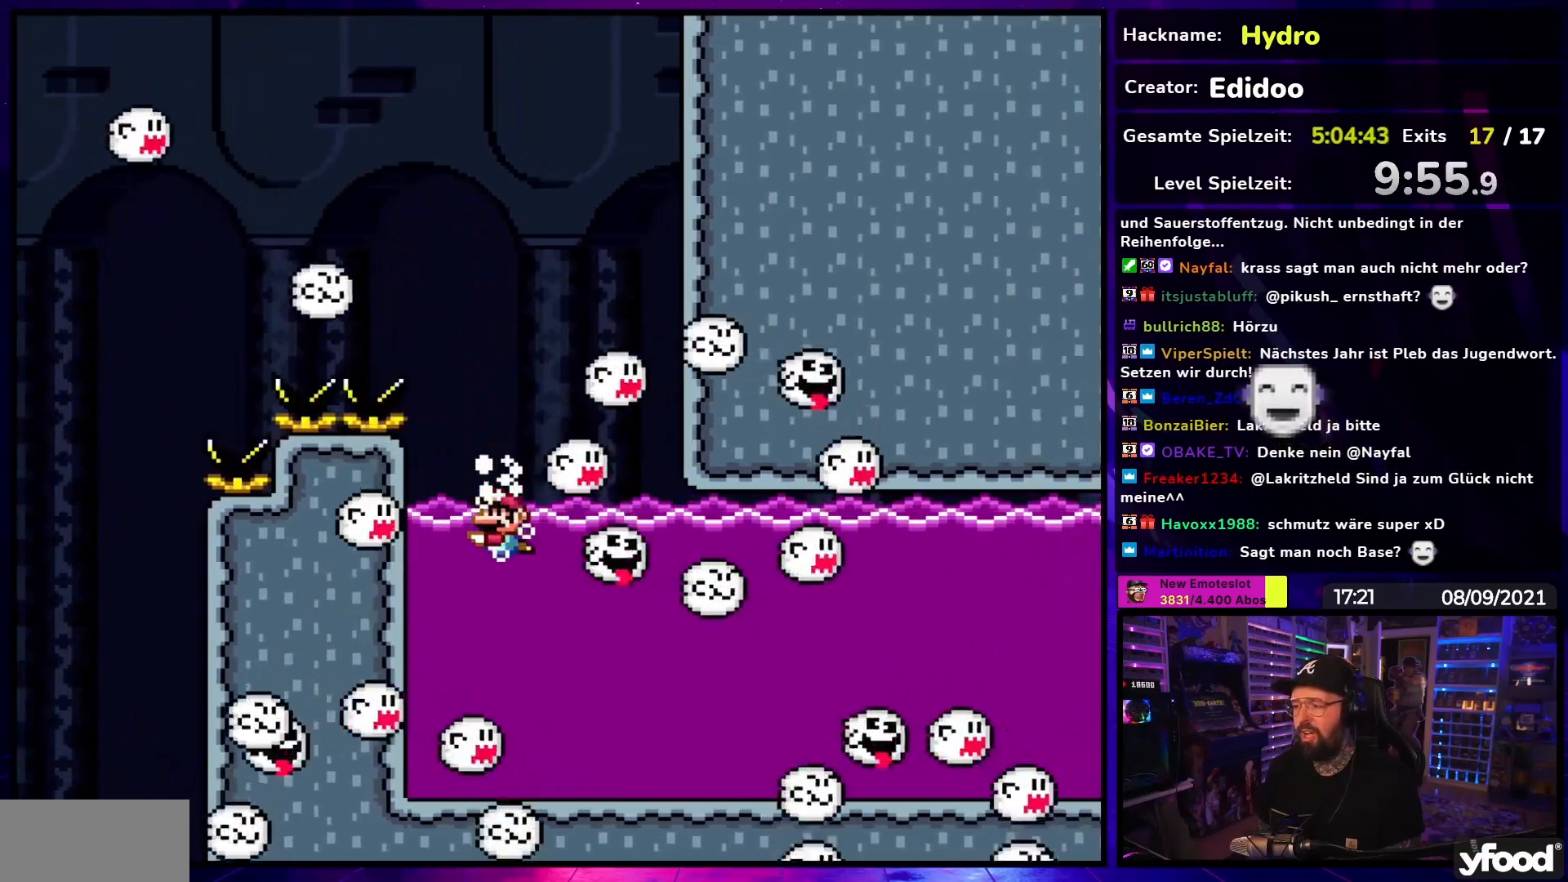
{"buttons": ["Y", "DPAD_LEFT"], "events": [[183, "DPAD_LEFT", "down"], [367, "DPAD_LEFT", "up"], [417, "DPAD_LEFT", "down"]]}
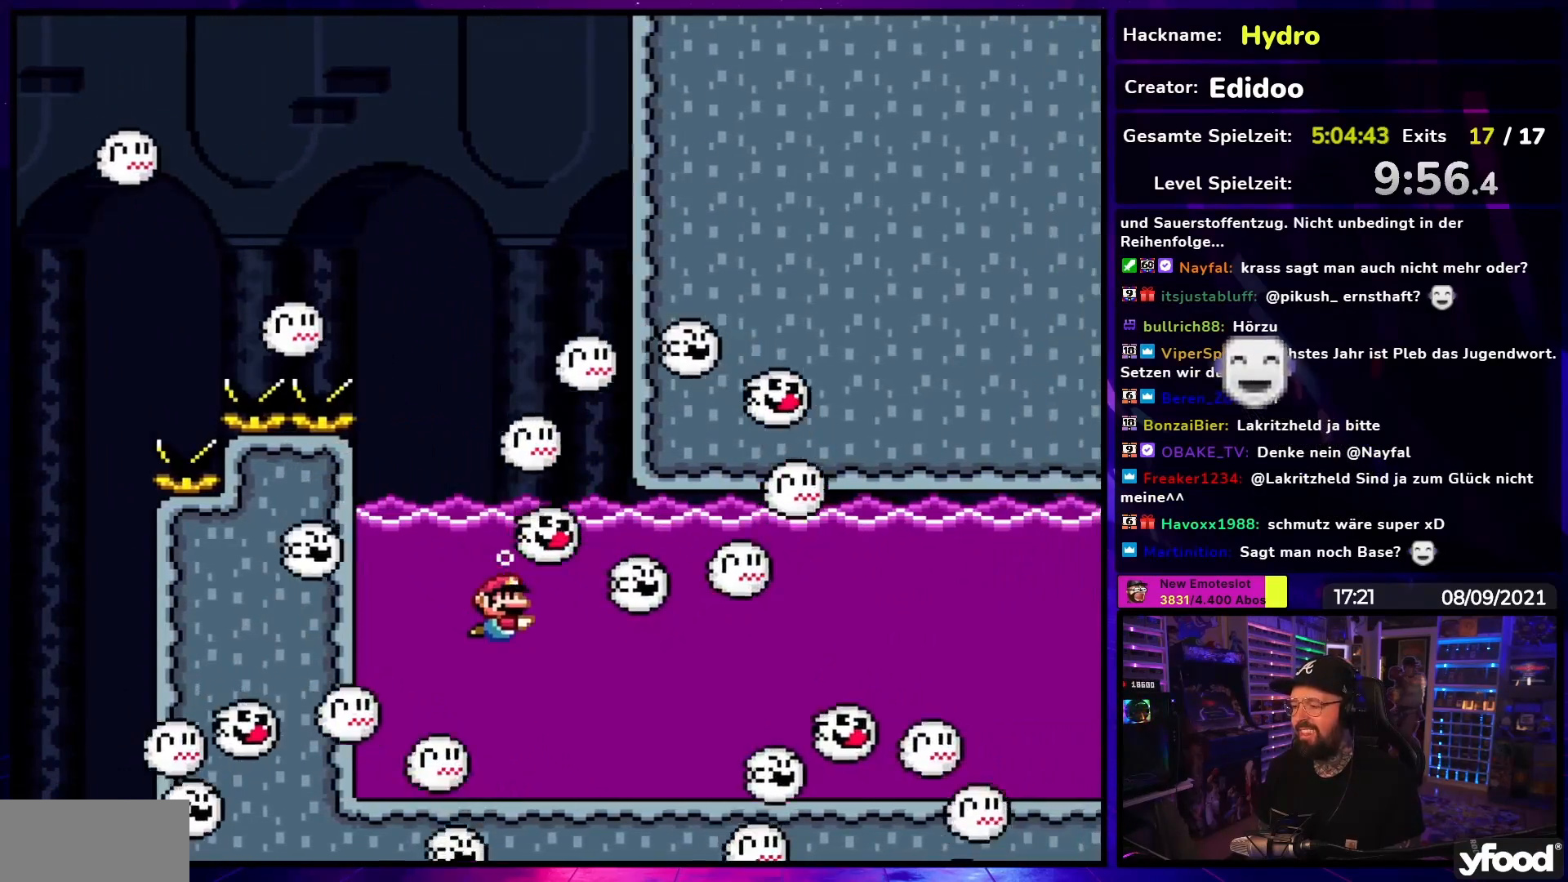
{"buttons": ["DPAD_LEFT"], "events": [[417, "Y", "up"]]}
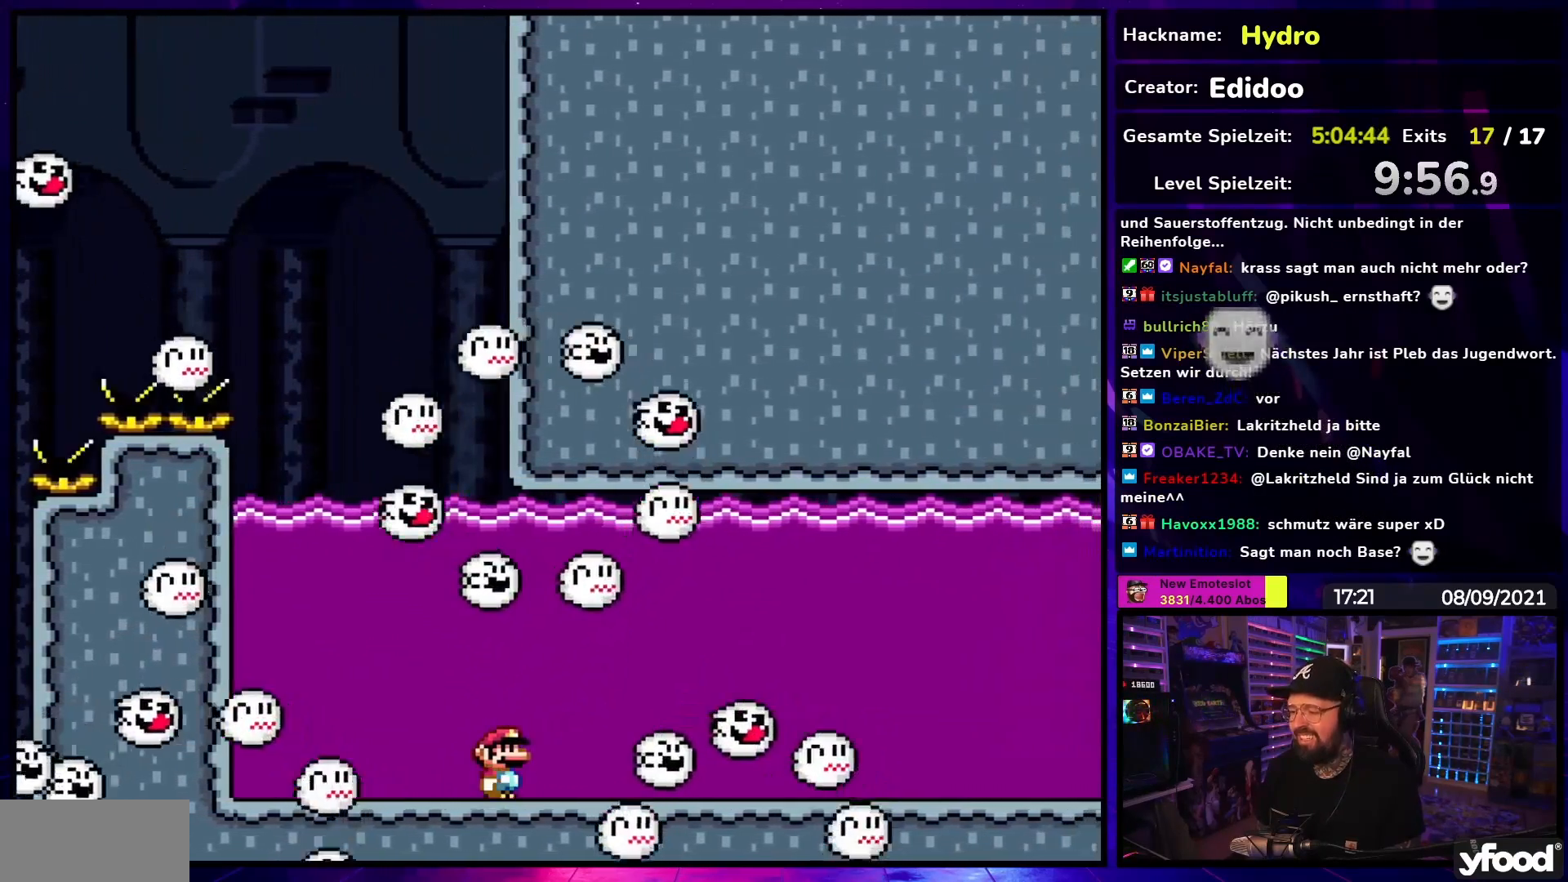
{"buttons": ["B", "DPAD_LEFT"], "events": [[117, "DPAD_DOWN", "down"], [117, "DPAD_LEFT", "up"], [133, "DPAD_DOWN", "up"], [133, "DPAD_LEFT", "down"], [333, "B", "down"]]}
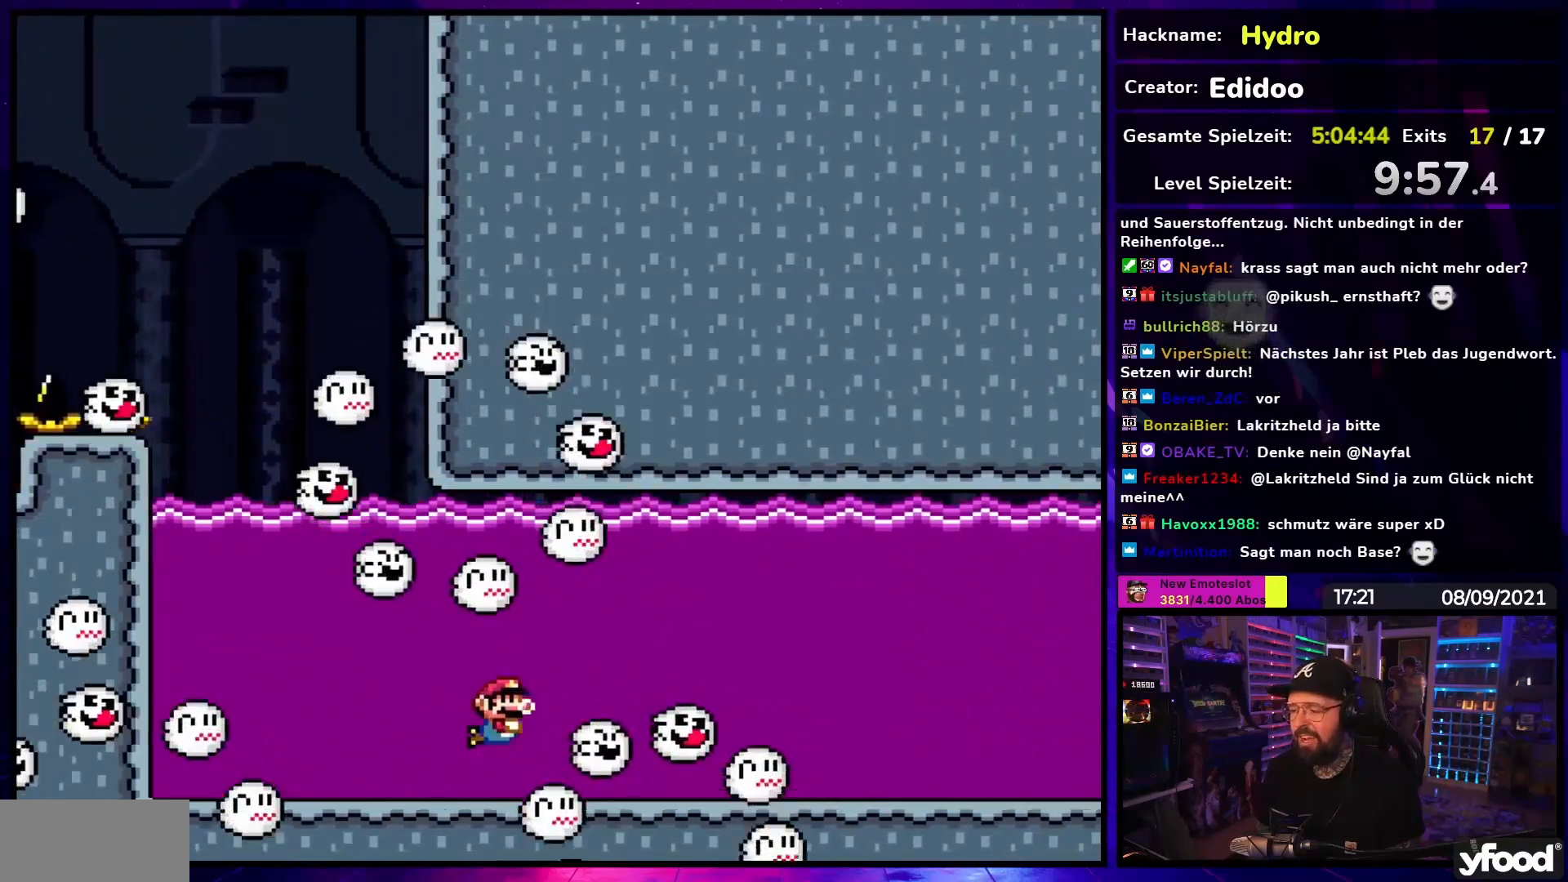
{"buttons": ["DPAD_LEFT"], "events": [[100, "B", "up"]]}
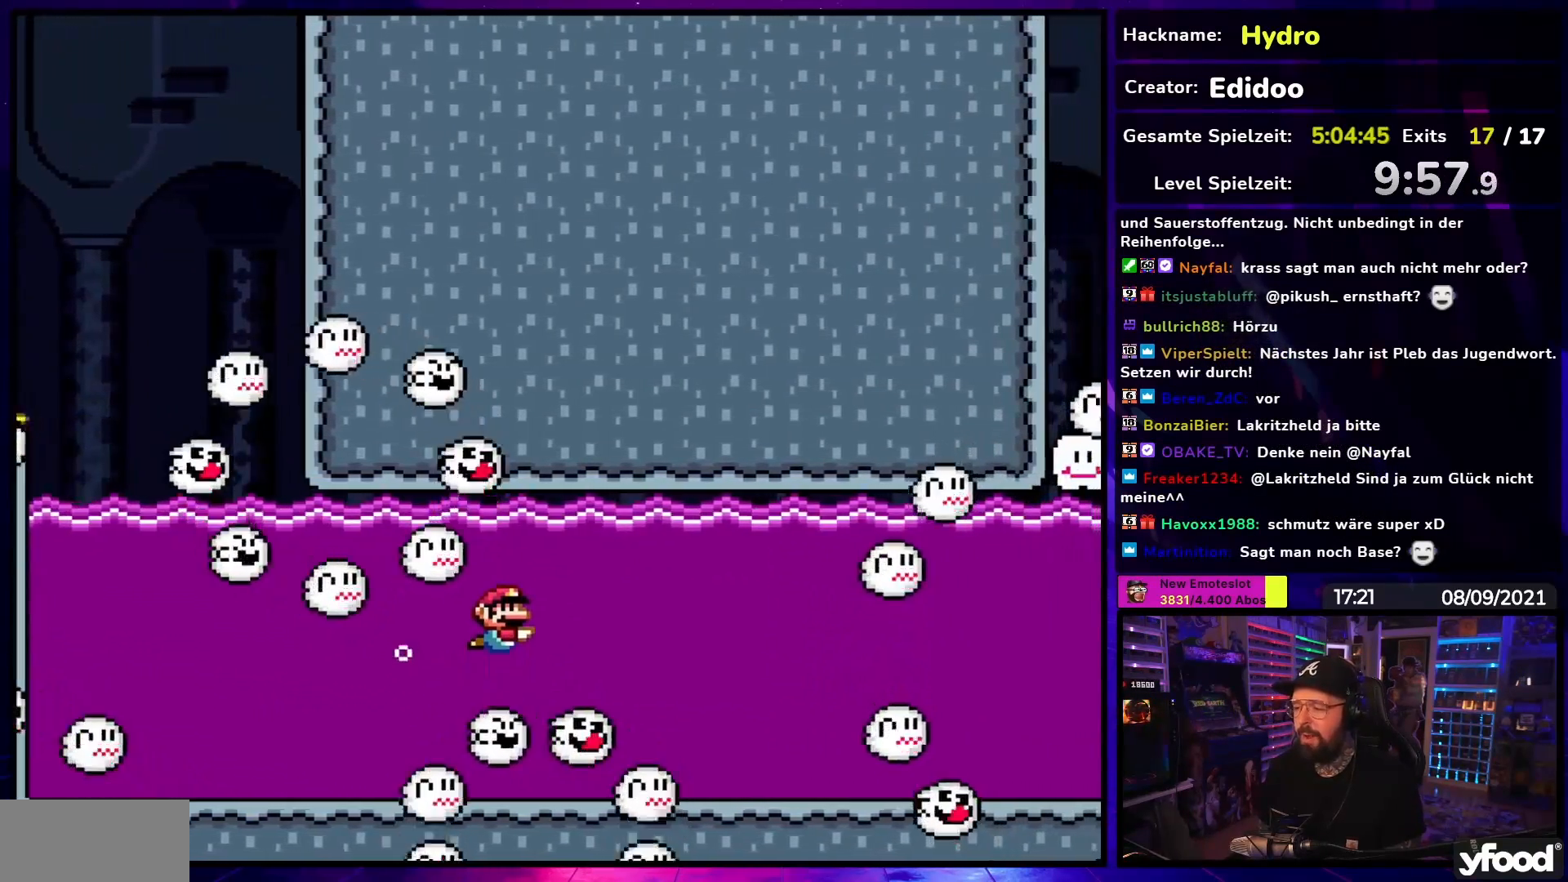
{"buttons": ["DPAD_LEFT"], "events": []}
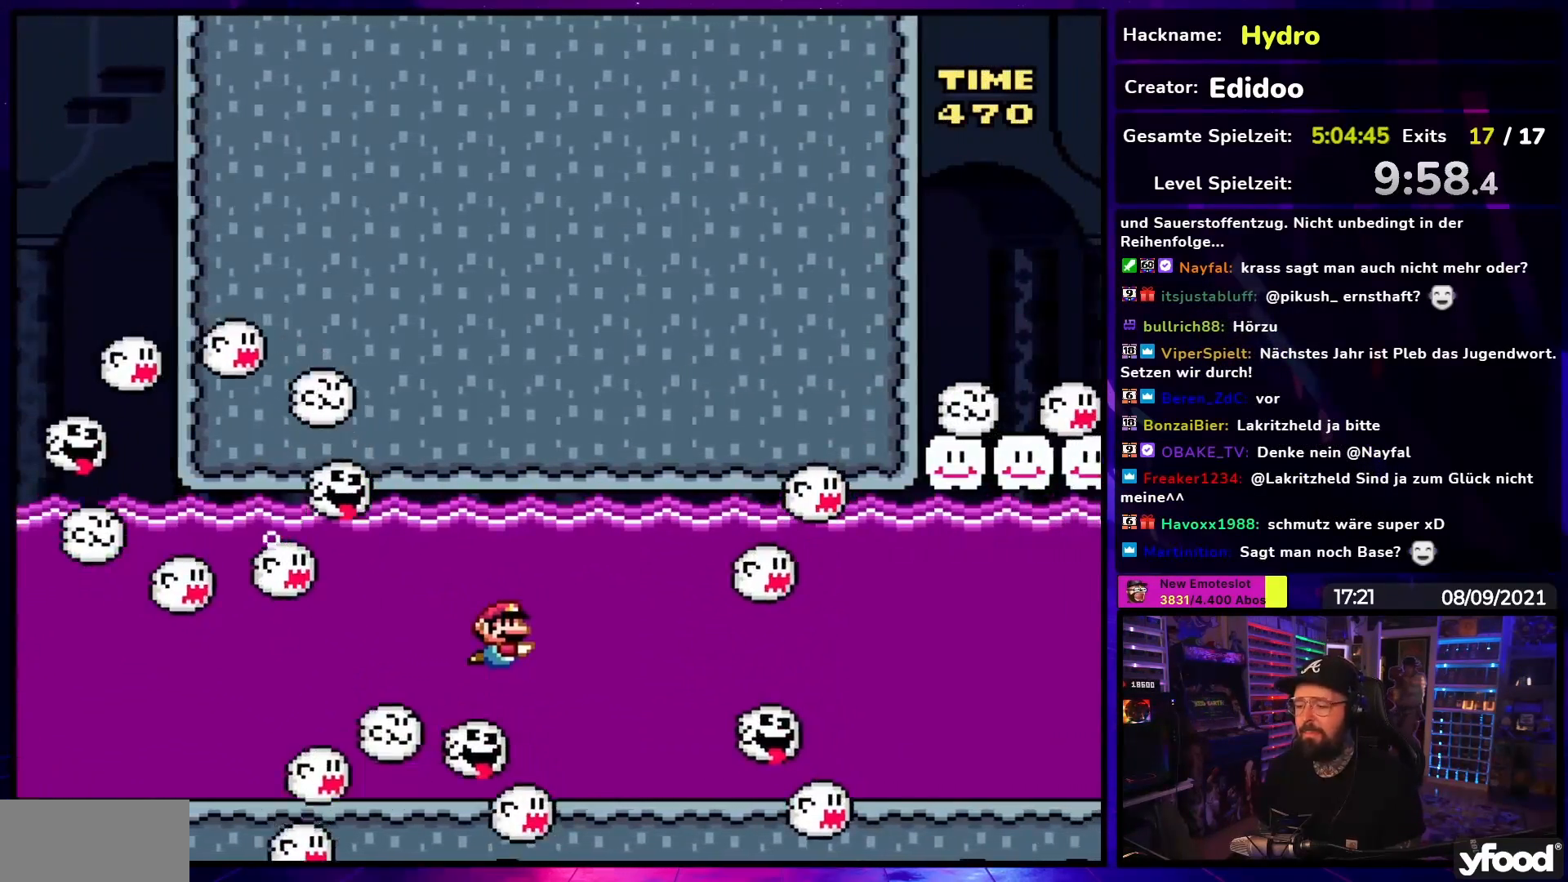
{"buttons": [], "events": [[433, "DPAD_LEFT", "up"]]}
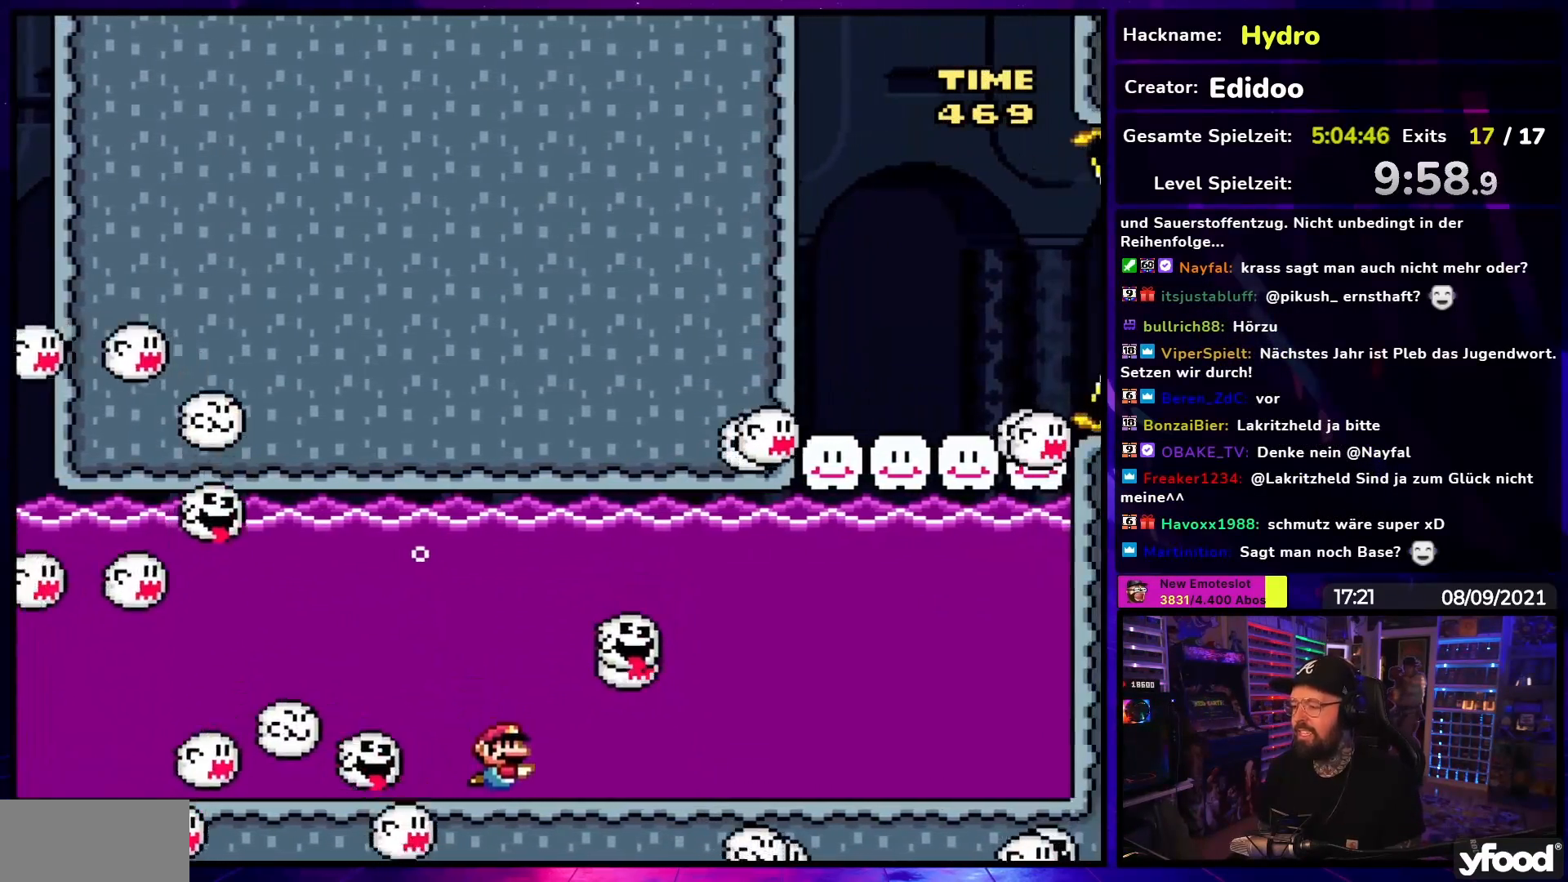
{"buttons": ["DPAD_LEFT"], "events": [[167, "DPAD_LEFT", "down"], [217, "B", "down"], [300, "DPAD_LEFT", "up"], [317, "B", "up"], [317, "DPAD_LEFT", "down"]]}
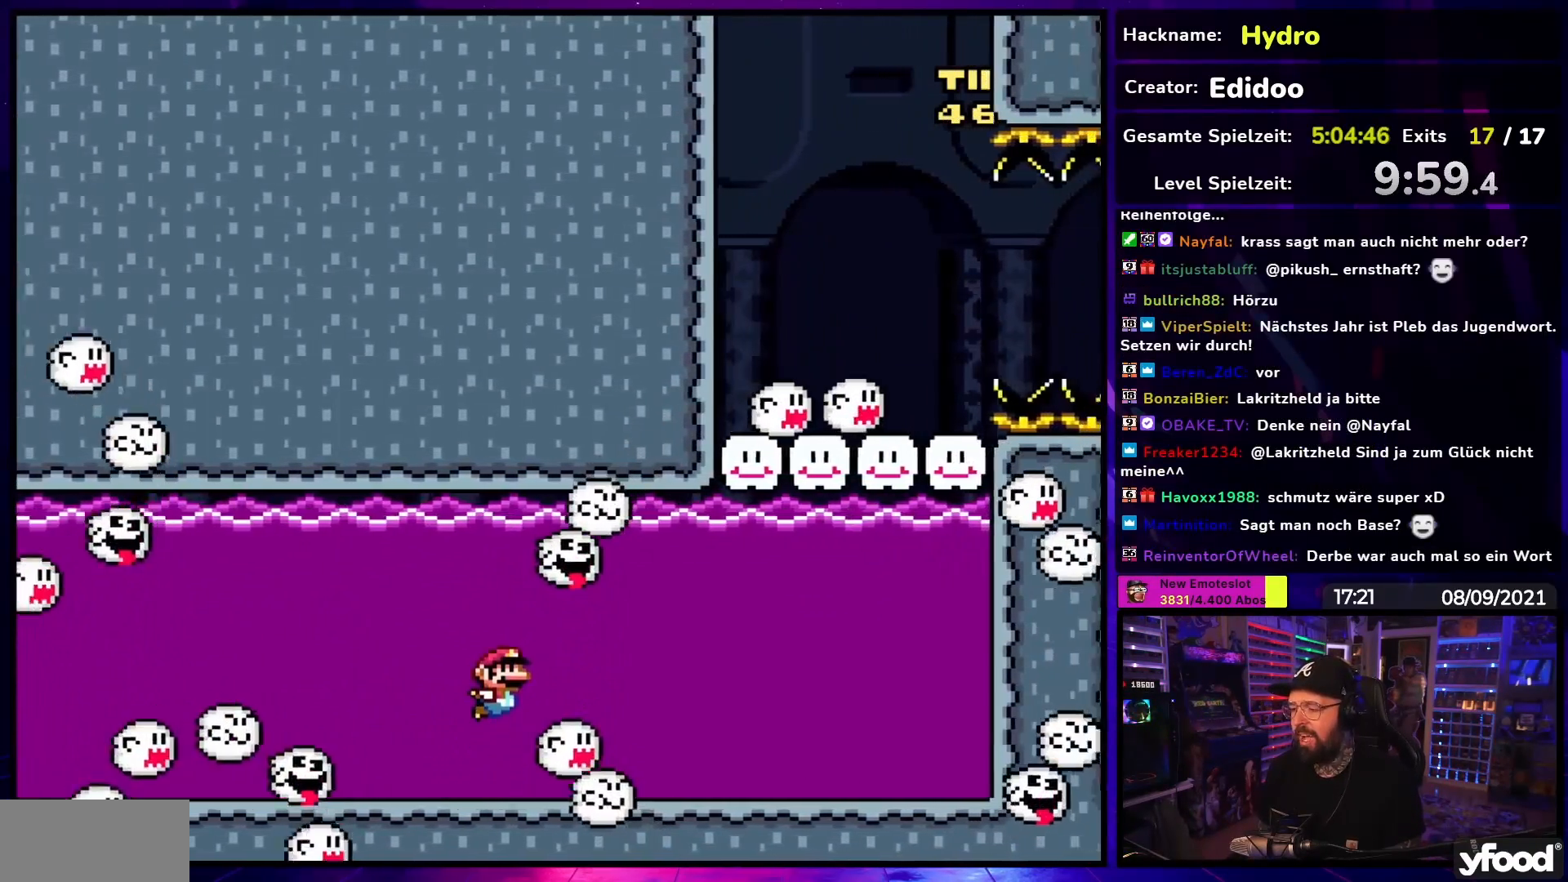
{"buttons": ["DPAD_LEFT"], "events": []}
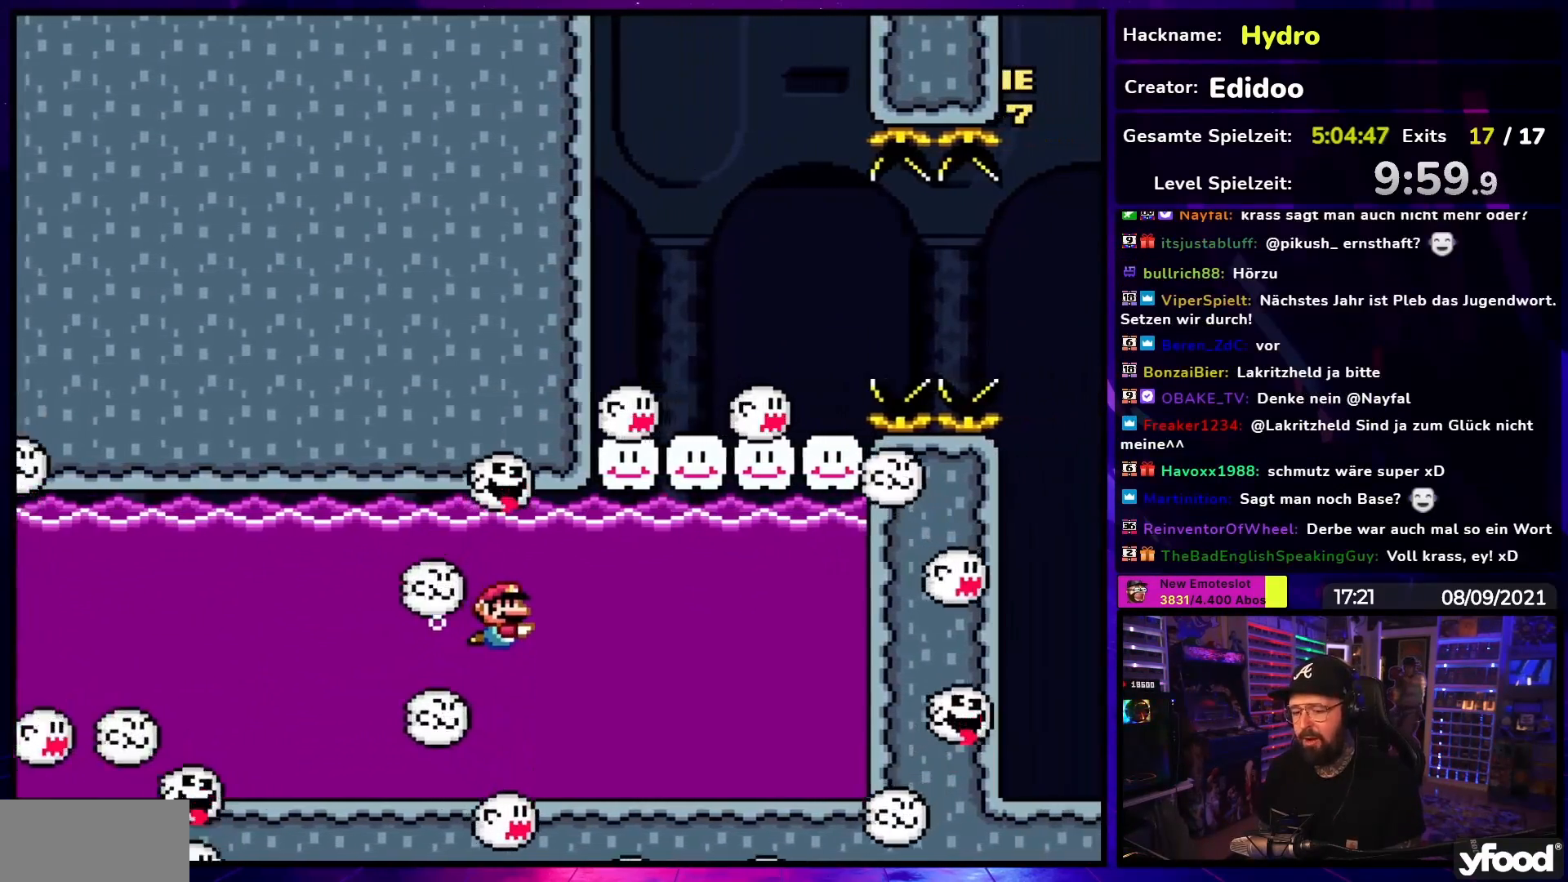
{"buttons": ["DPAD_LEFT"], "events": []}
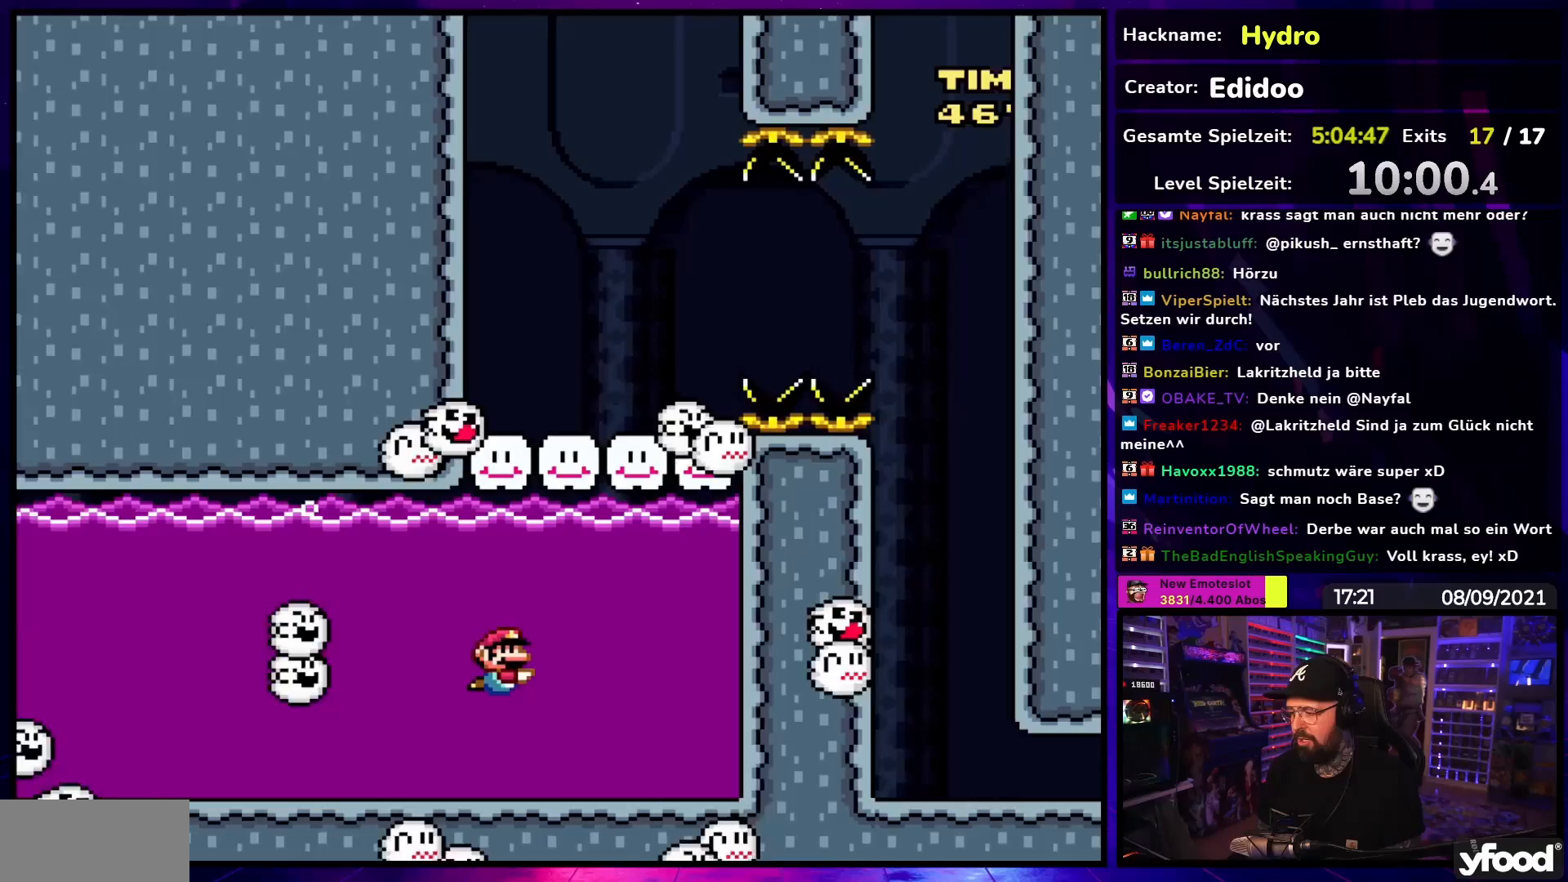
{"buttons": [], "events": [[167, "DPAD_LEFT", "up"]]}
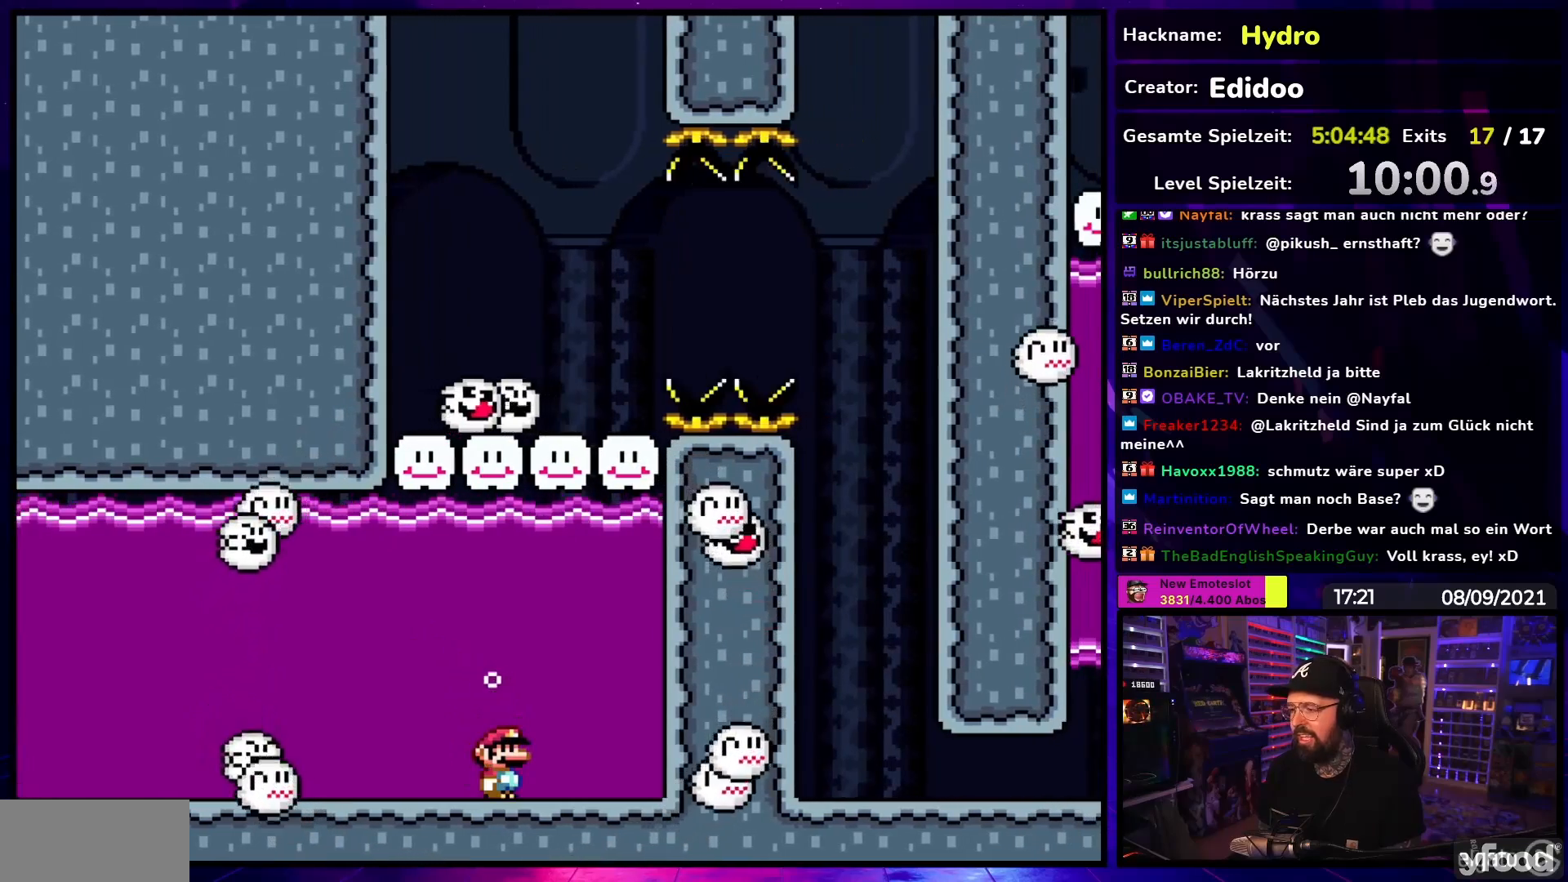
{"buttons": [], "events": []}
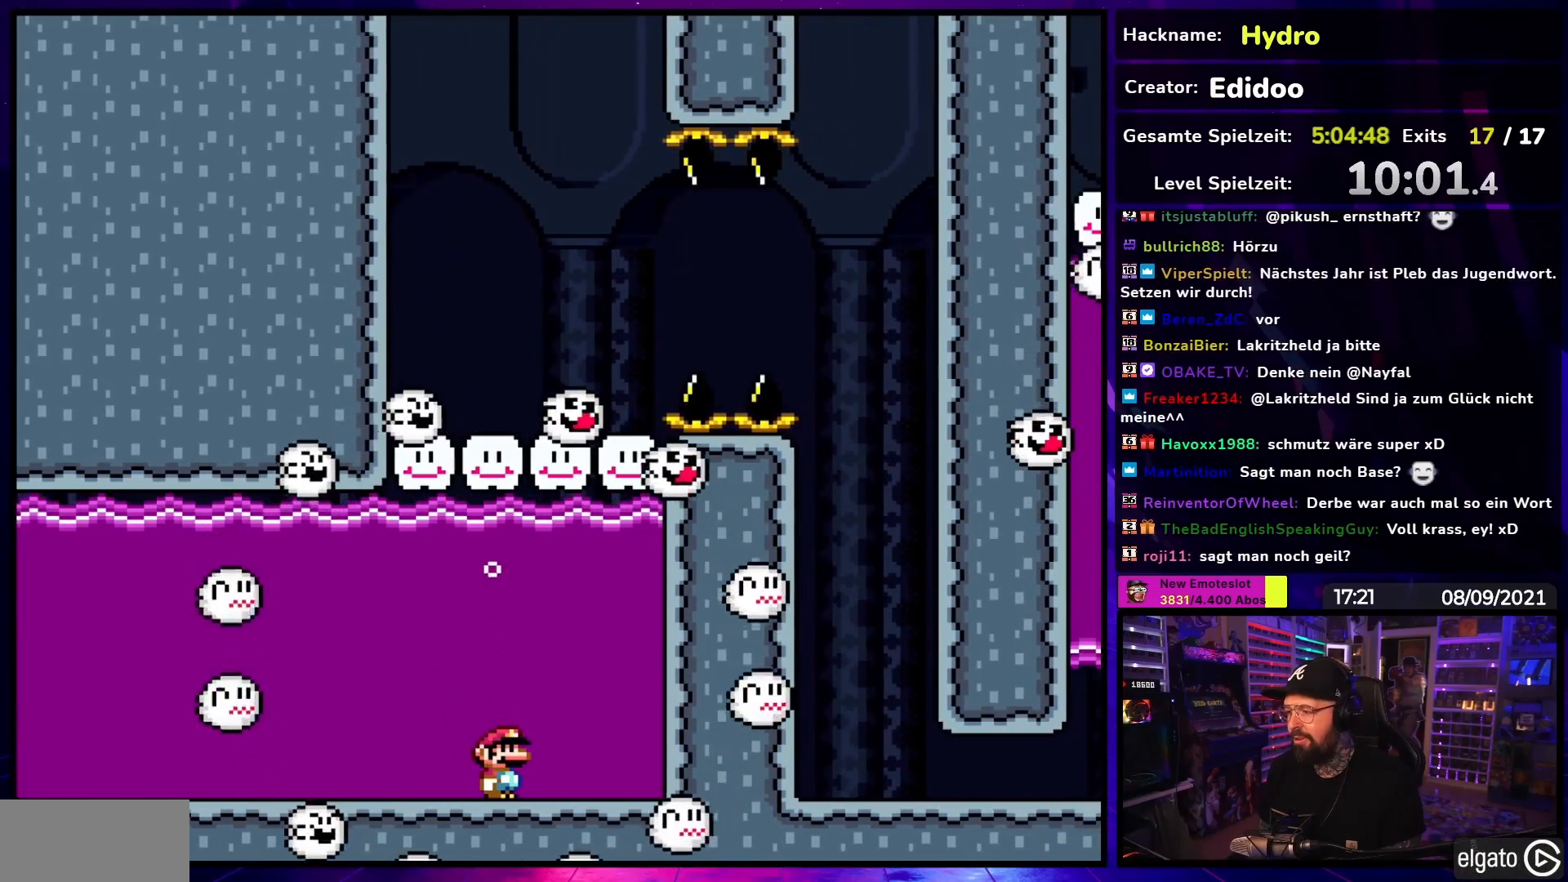
{"buttons": [], "events": []}
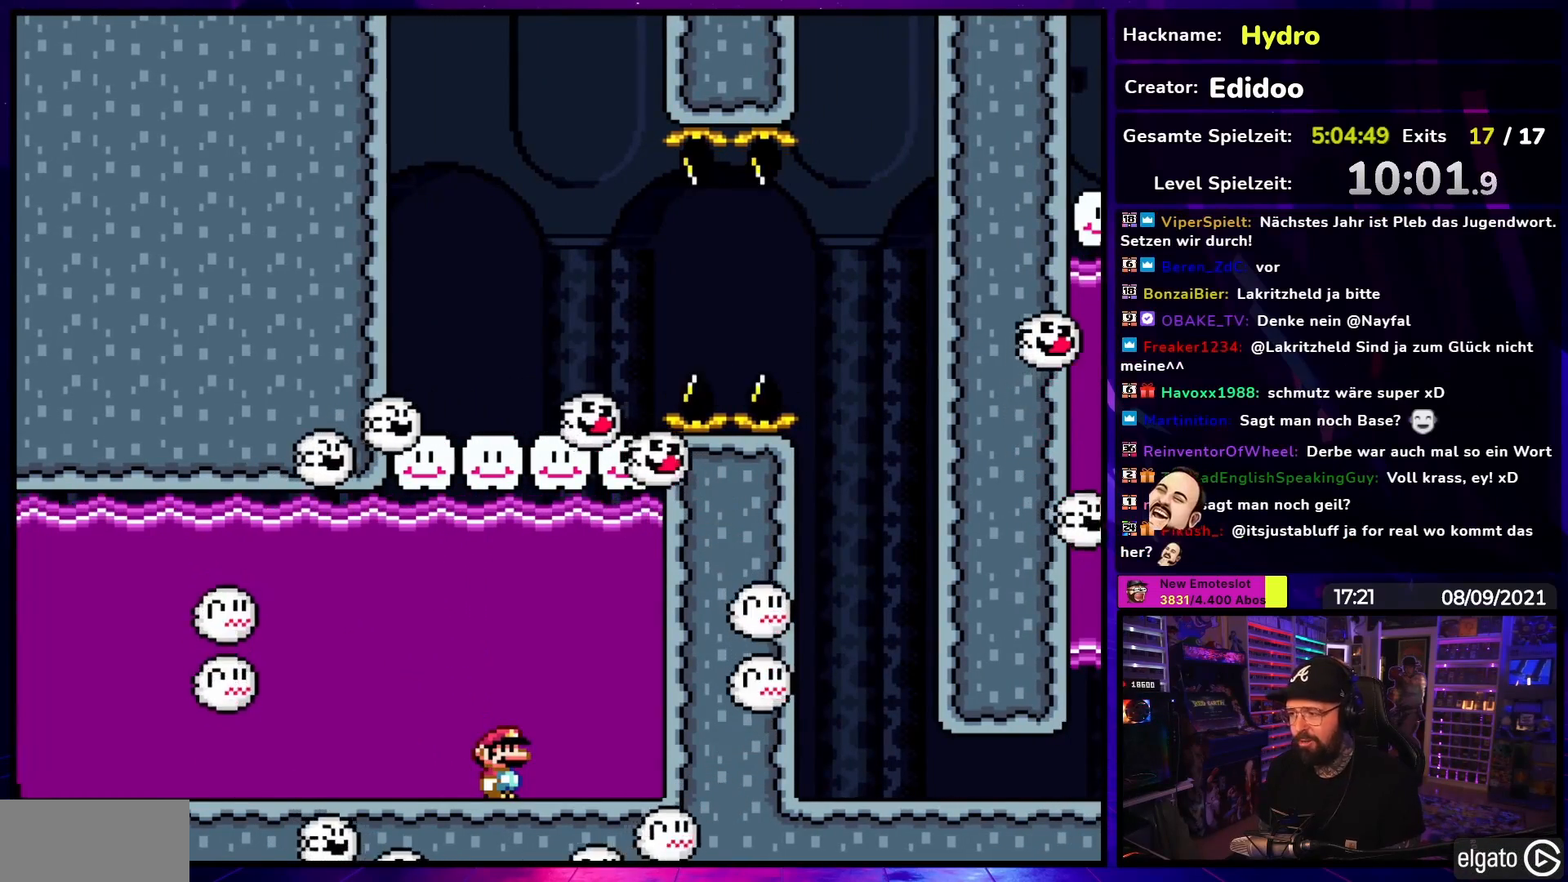
{"buttons": ["B", "DPAD_UP"], "events": [[383, "DPAD_UP", "down"], [483, "B", "down"]]}
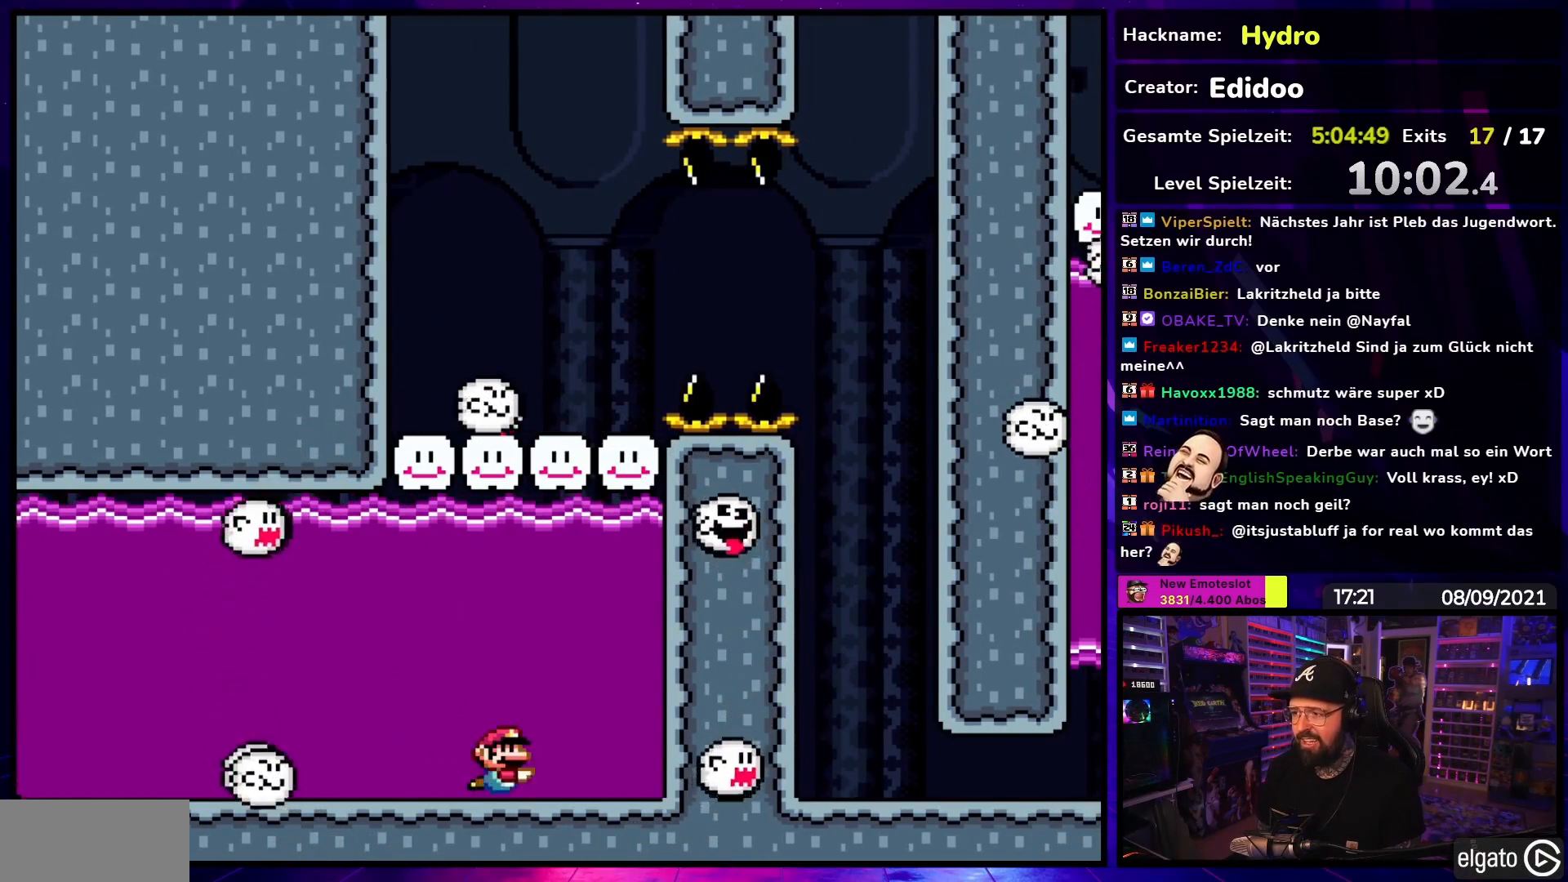
{"buttons": ["DPAD_UP"], "events": [[483, "B", "up"]]}
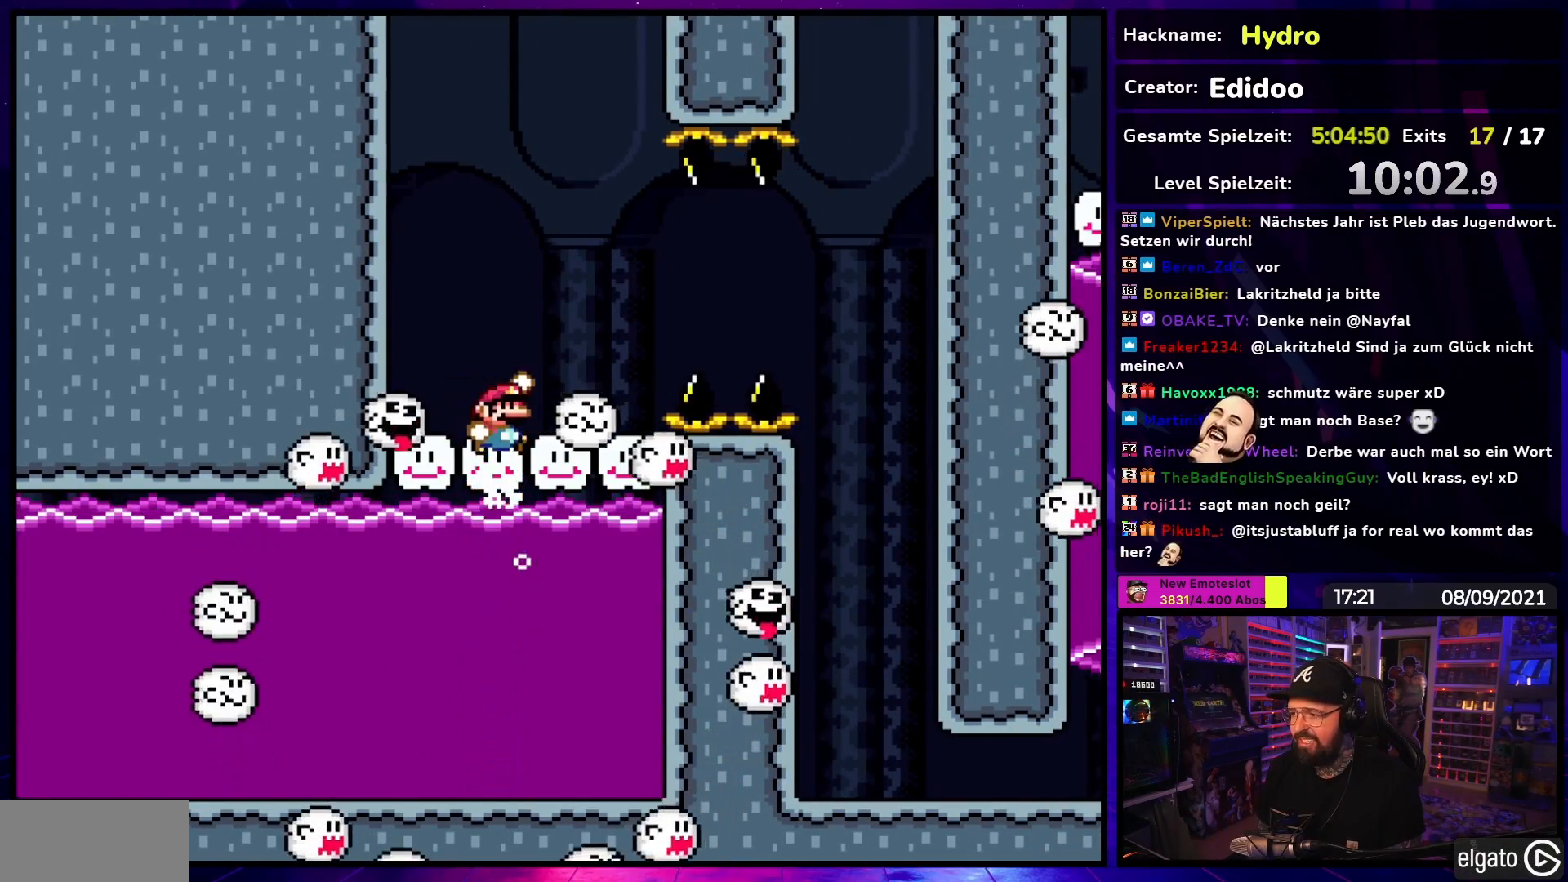
{"buttons": ["X", "DPAD_LEFT"], "events": [[50, "DPAD_UP", "up"], [117, "X", "down"], [450, "DPAD_LEFT", "down"]]}
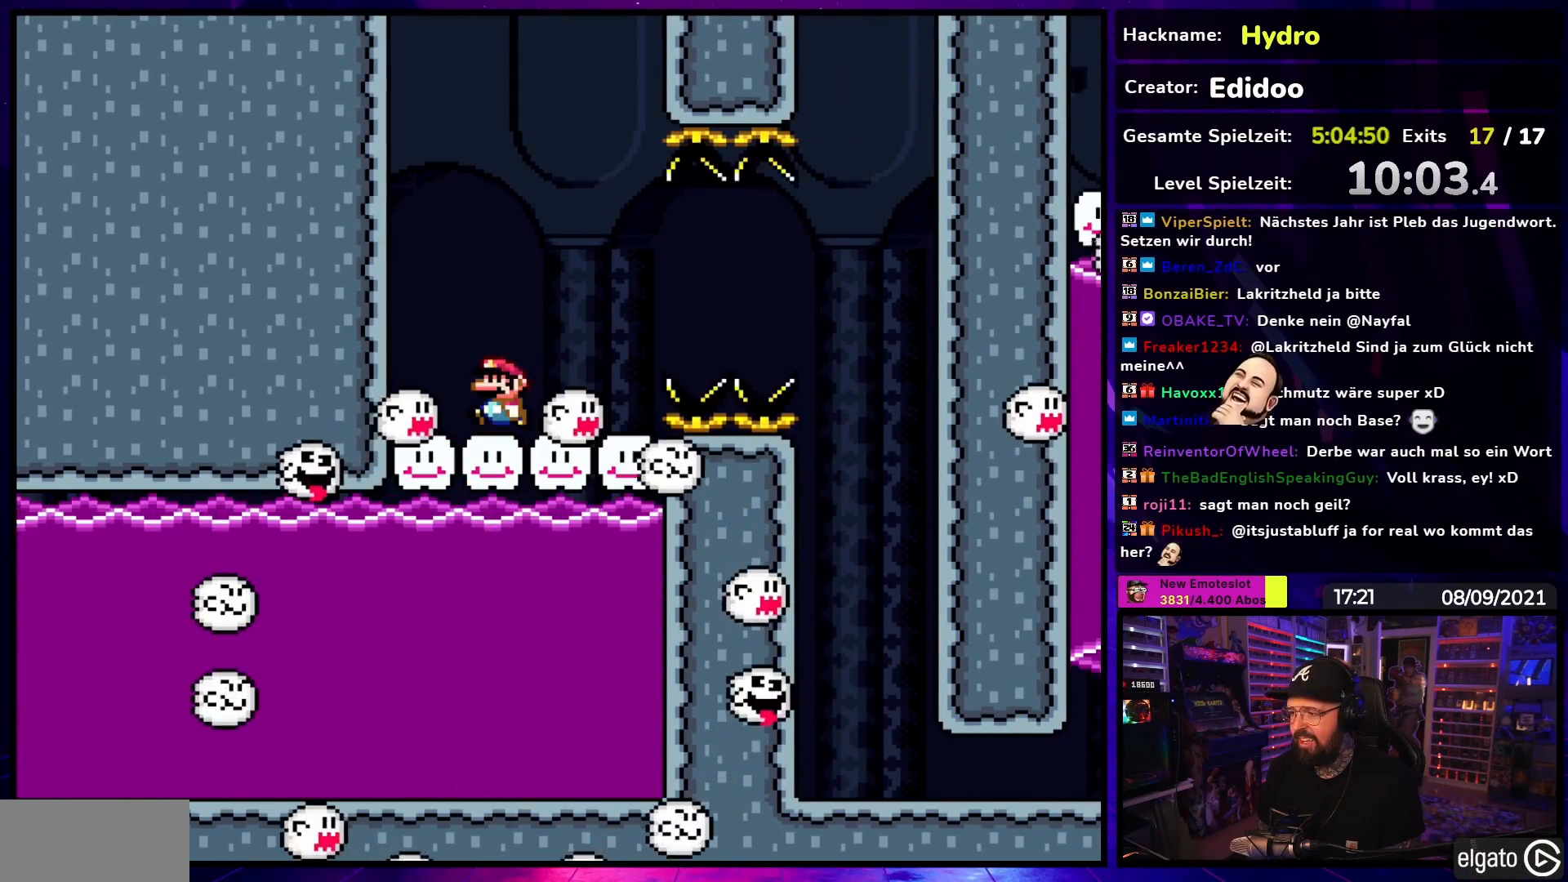
{"buttons": ["A", "X", "DPAD_RIGHT"], "events": [[50, "A", "down"], [150, "DPAD_UP", "down"], [167, "DPAD_LEFT", "up"], [167, "DPAD_RIGHT", "down"], [167, "DPAD_UP", "up"], [317, "DPAD_UP", "down"], [333, "DPAD_RIGHT", "up"], [350, "DPAD_LEFT", "down"], [350, "DPAD_UP", "up"], [467, "DPAD_LEFT", "up"], [467, "DPAD_RIGHT", "down"]]}
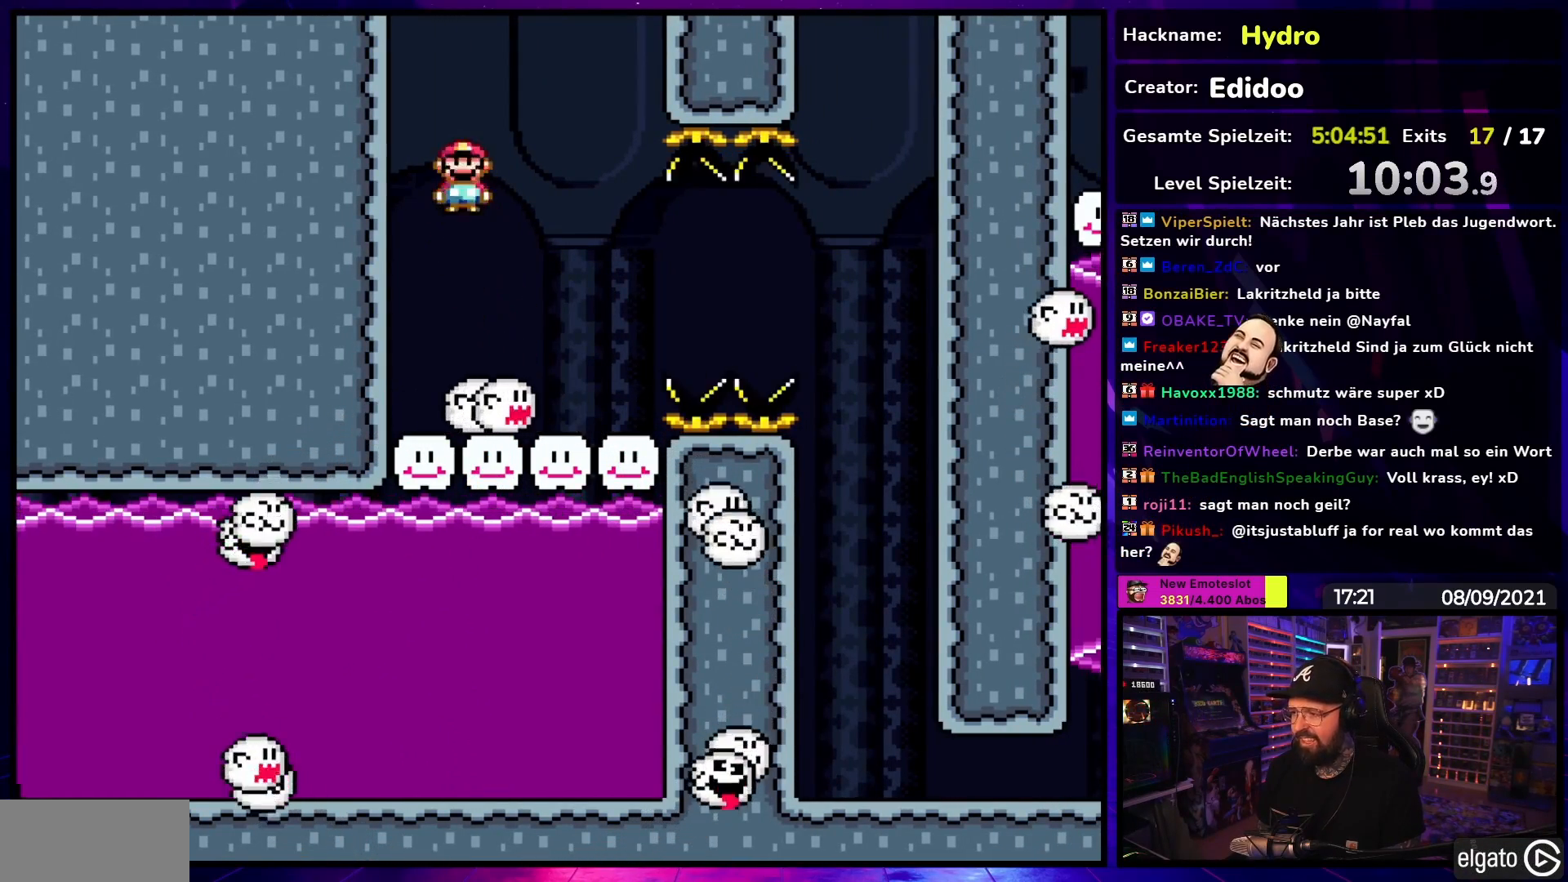
{"buttons": ["X", "DPAD_RIGHT"], "events": [[183, "DPAD_RIGHT", "up"], [183, "DPAD_UP", "down"], [200, "DPAD_LEFT", "down"], [200, "DPAD_UP", "up"], [300, "DPAD_LEFT", "up"], [317, "A", "up"], [417, "DPAD_RIGHT", "down"]]}
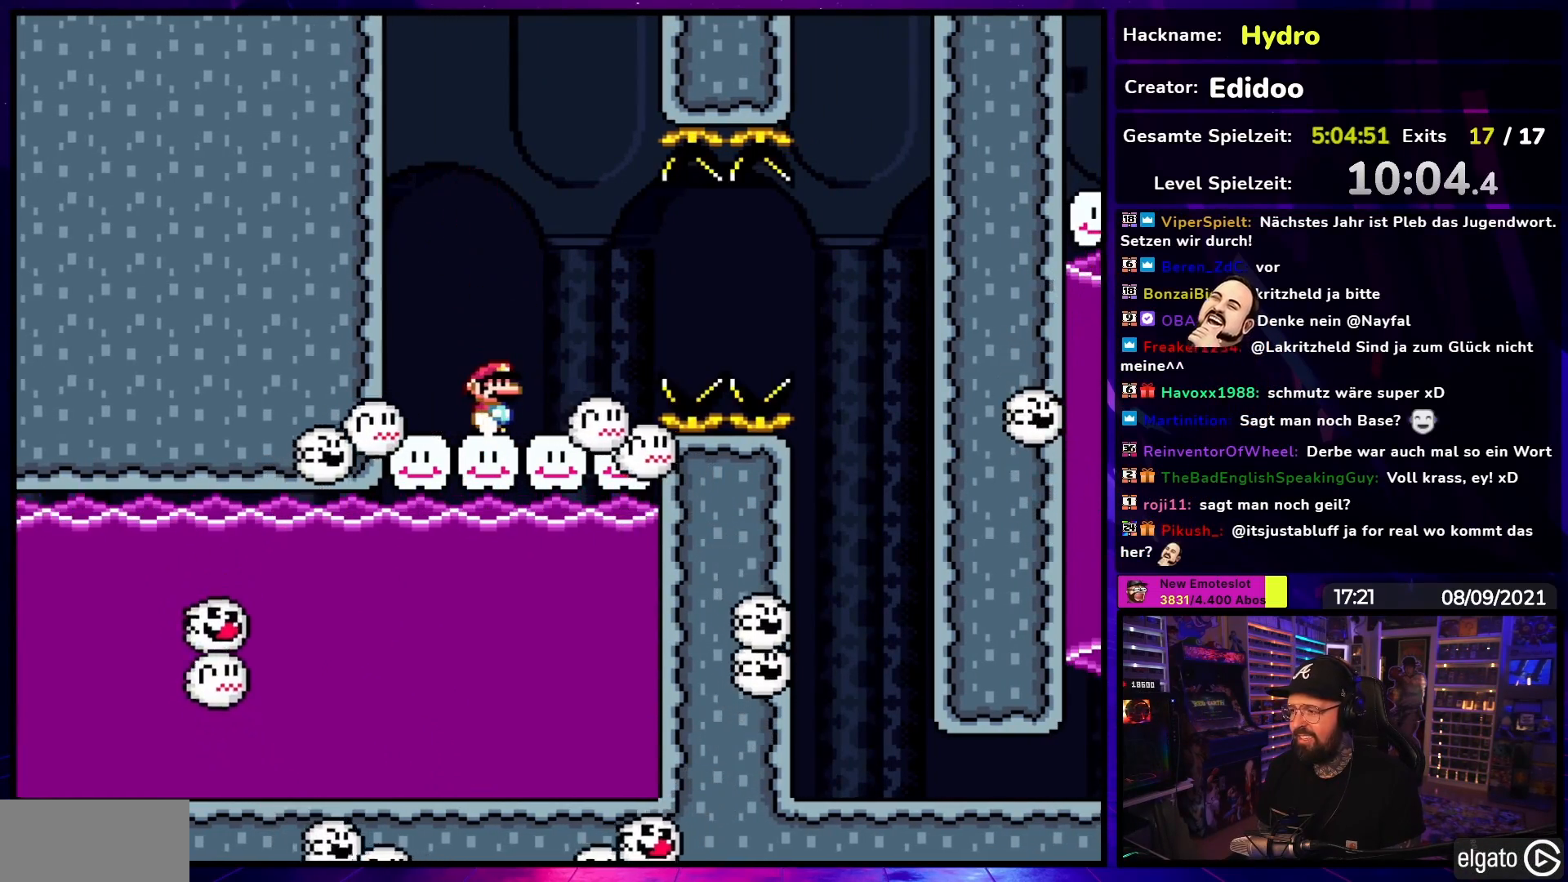
{"buttons": ["A", "X", "DPAD_RIGHT"], "events": [[150, "A", "down"], [233, "A", "up"], [383, "A", "down"]]}
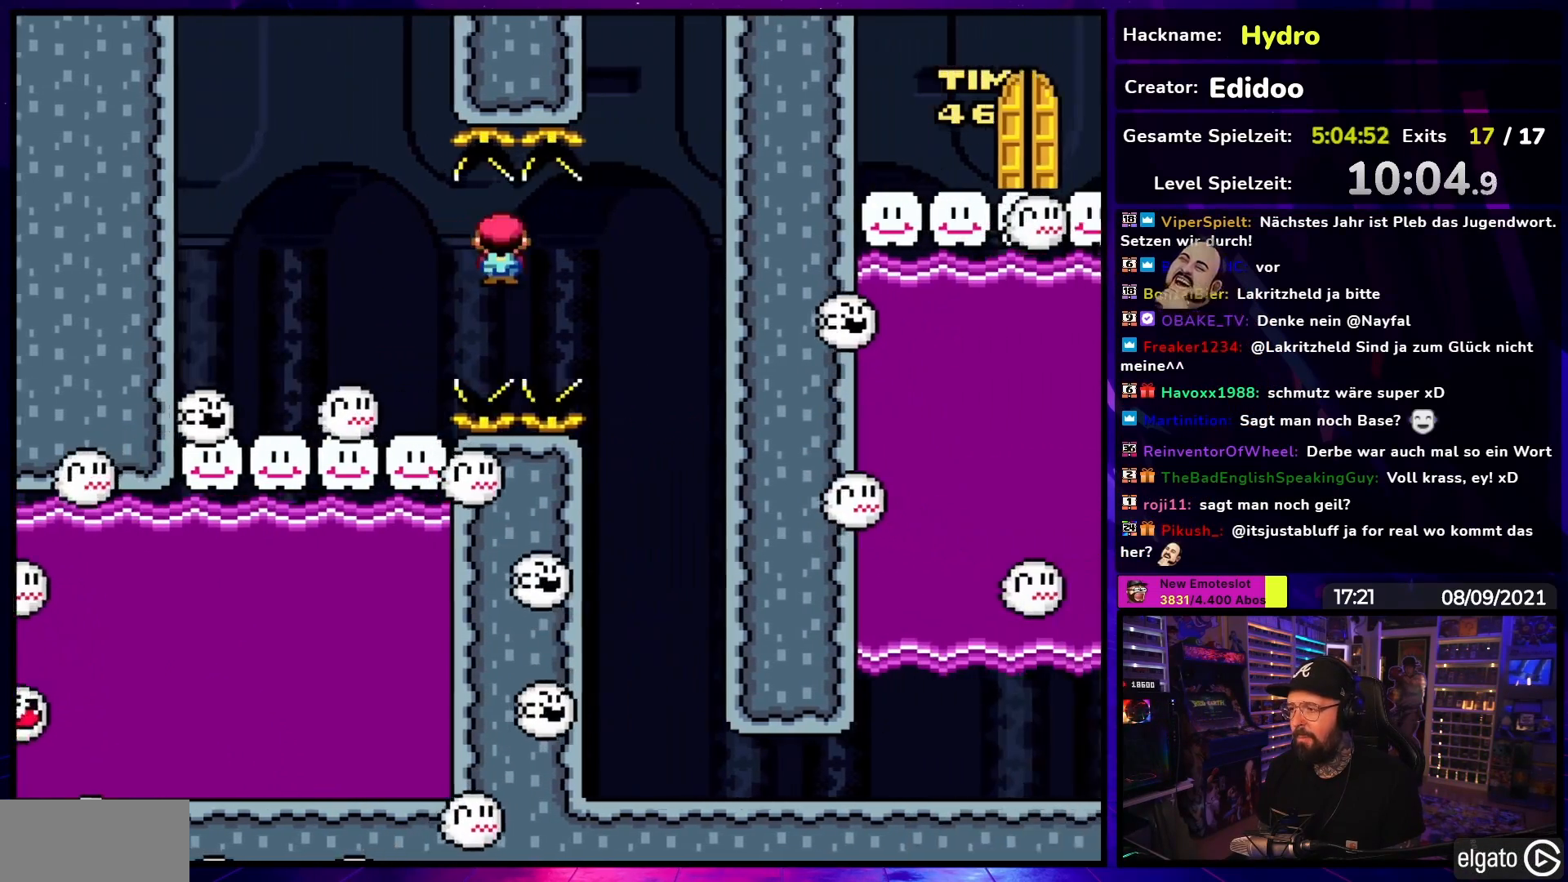
{"buttons": ["X", "DPAD_RIGHT"], "events": [[183, "DPAD_UP", "down"], [217, "DPAD_LEFT", "down"], [217, "DPAD_RIGHT", "up"], [217, "DPAD_UP", "up"], [350, "DPAD_LEFT", "up"], [433, "A", "up"], [467, "DPAD_RIGHT", "down"]]}
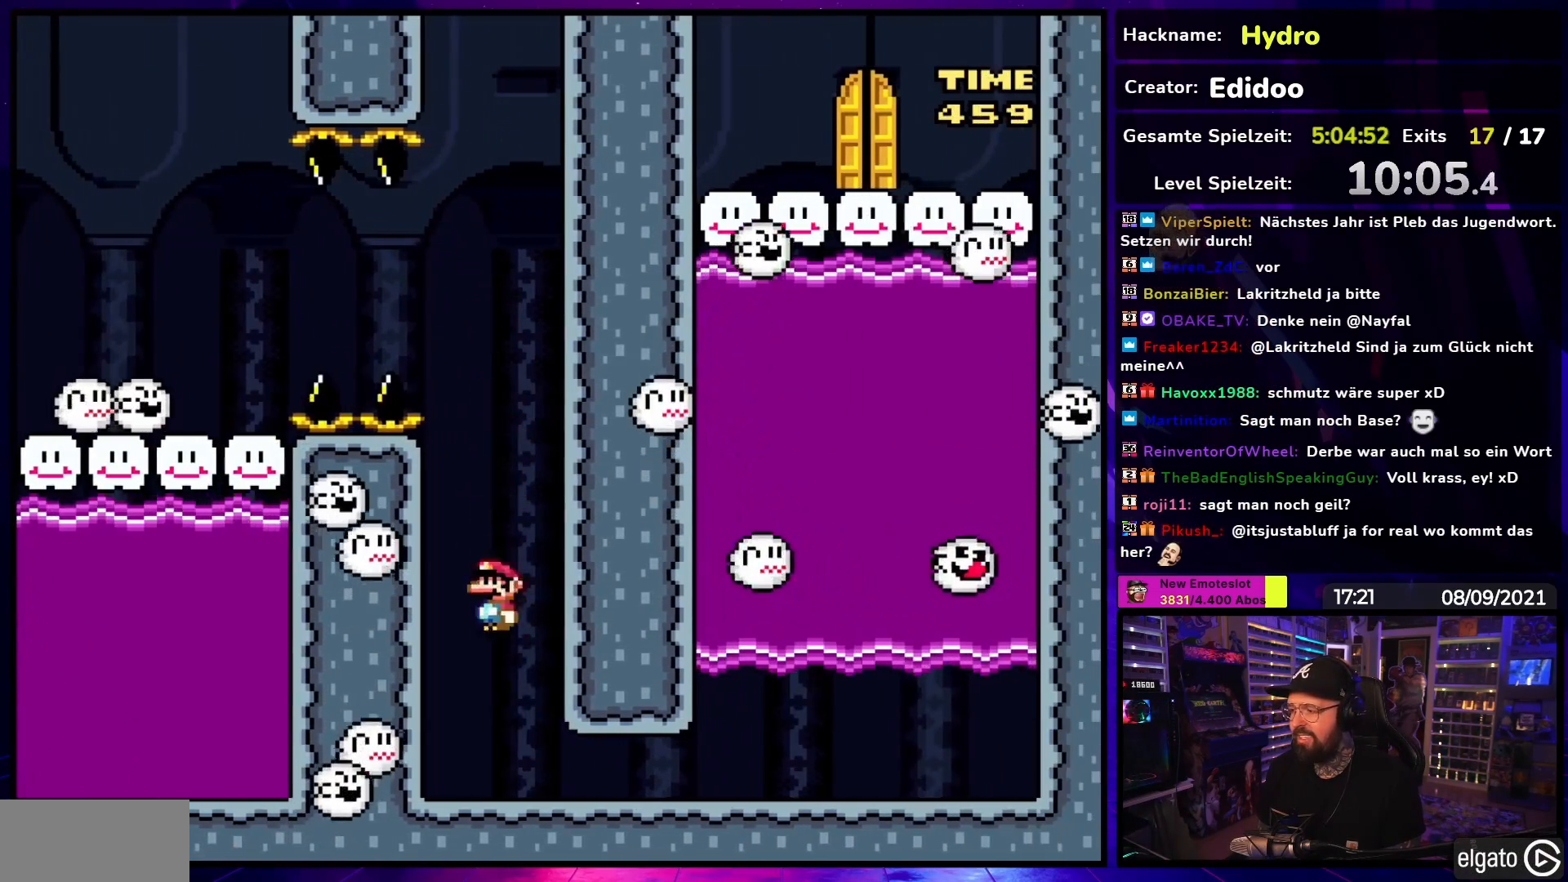
{"buttons": ["Y", "DPAD_RIGHT"], "events": [[117, "A", "down"], [117, "DPAD_LEFT", "down"], [117, "DPAD_RIGHT", "up"], [117, "X", "up"], [133, "A", "up"], [133, "DPAD_LEFT", "up"], [133, "DPAD_RIGHT", "down"], [133, "X", "down"], [167, "X", "up"], [167, "Y", "down"]]}
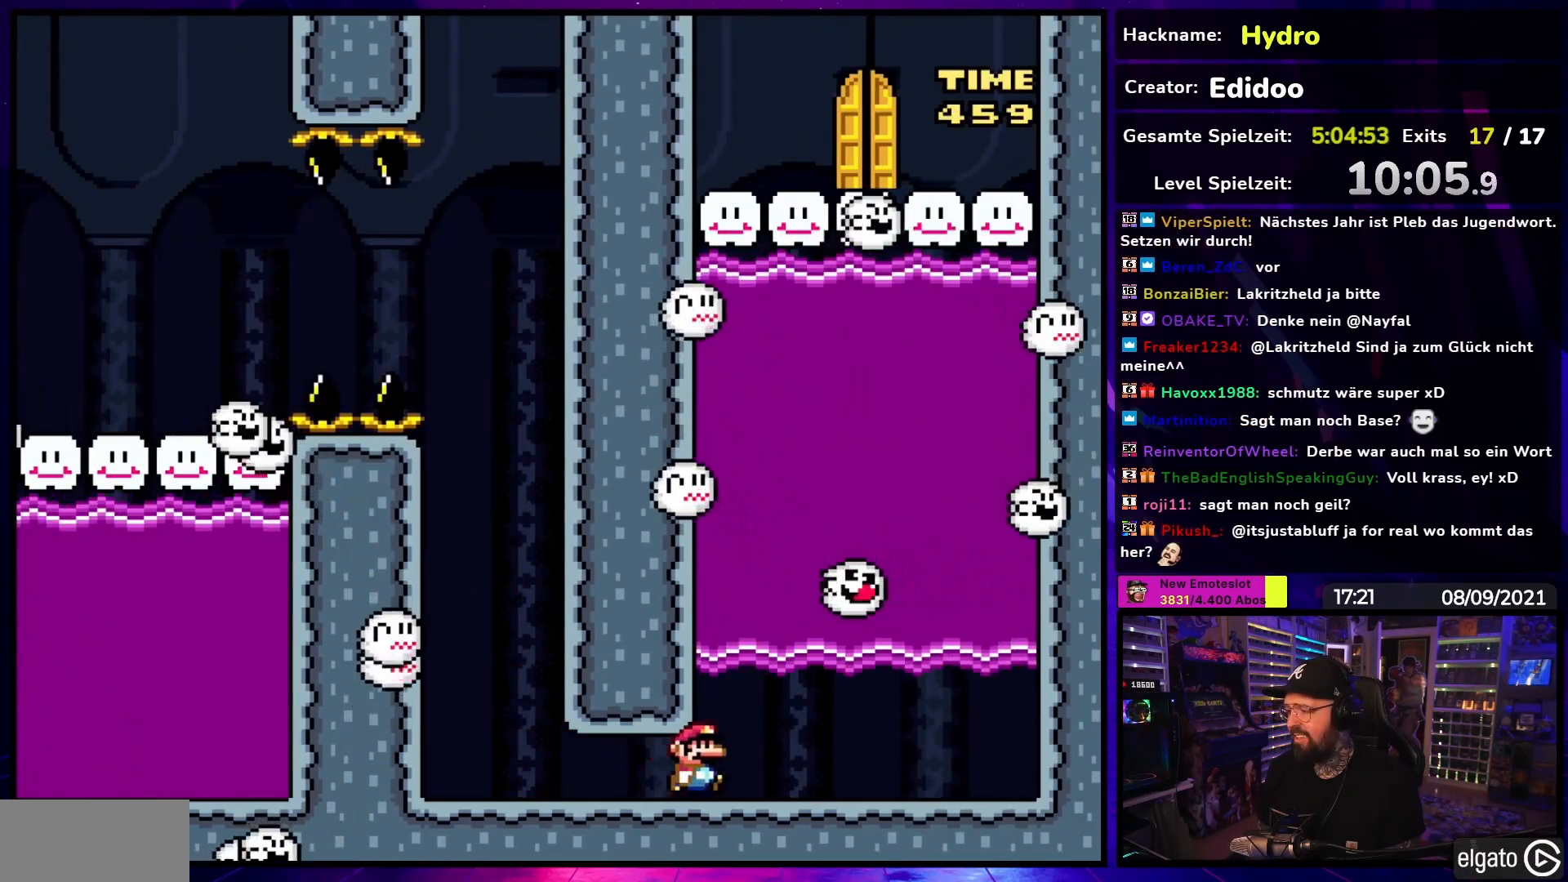
{"buttons": ["Y"], "events": [[250, "DPAD_RIGHT", "up"], [267, "DPAD_LEFT", "down"], [383, "DPAD_LEFT", "up"]]}
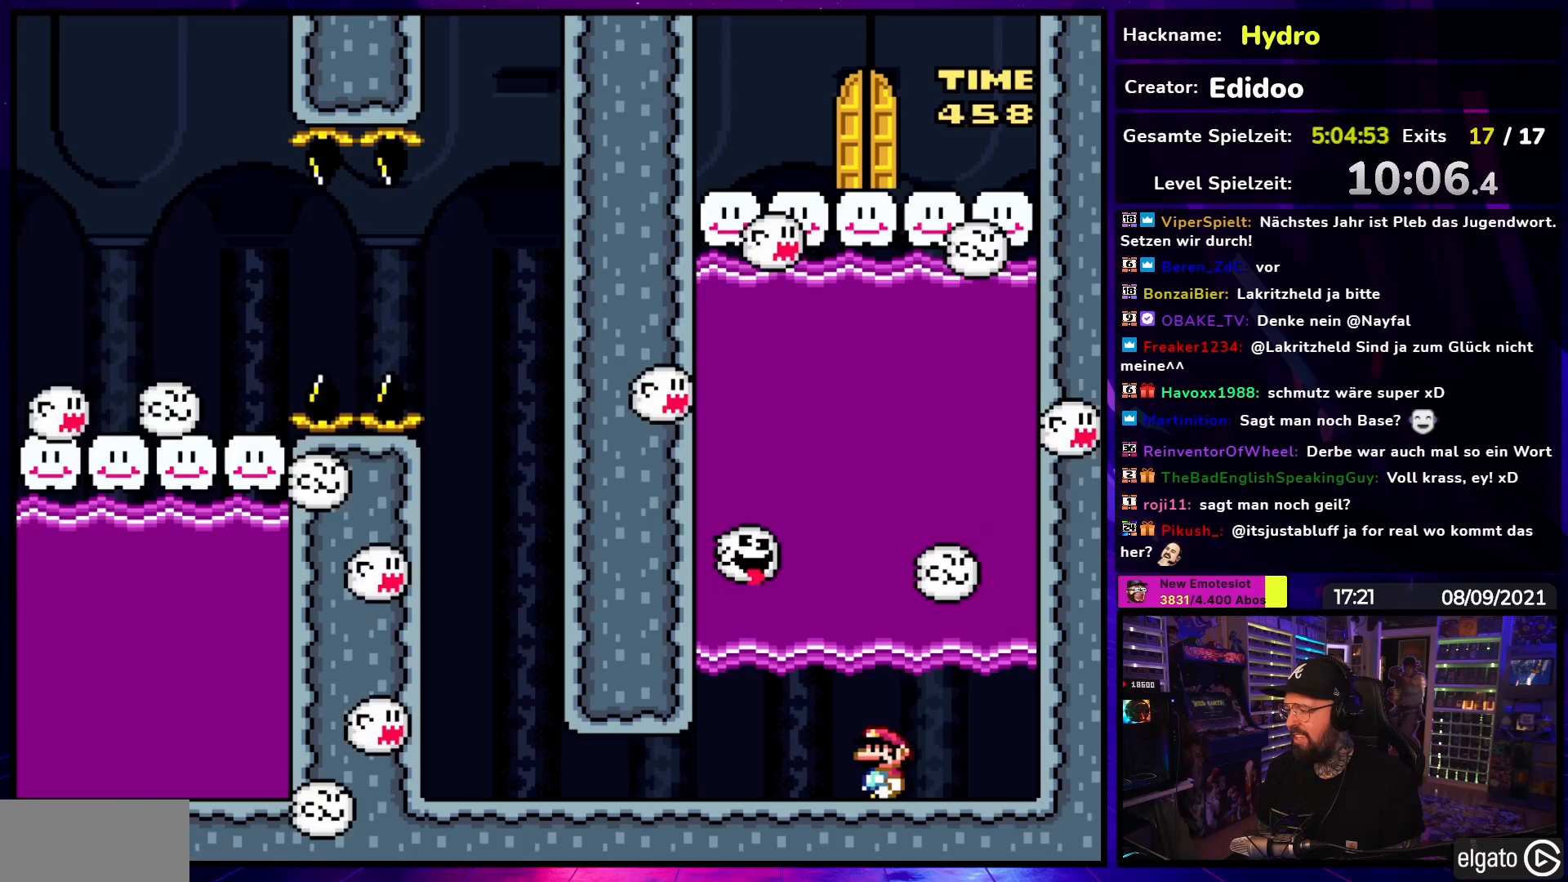
{"buttons": ["Y"], "events": [[183, "DPAD_LEFT", "down"], [233, "DPAD_LEFT", "up"]]}
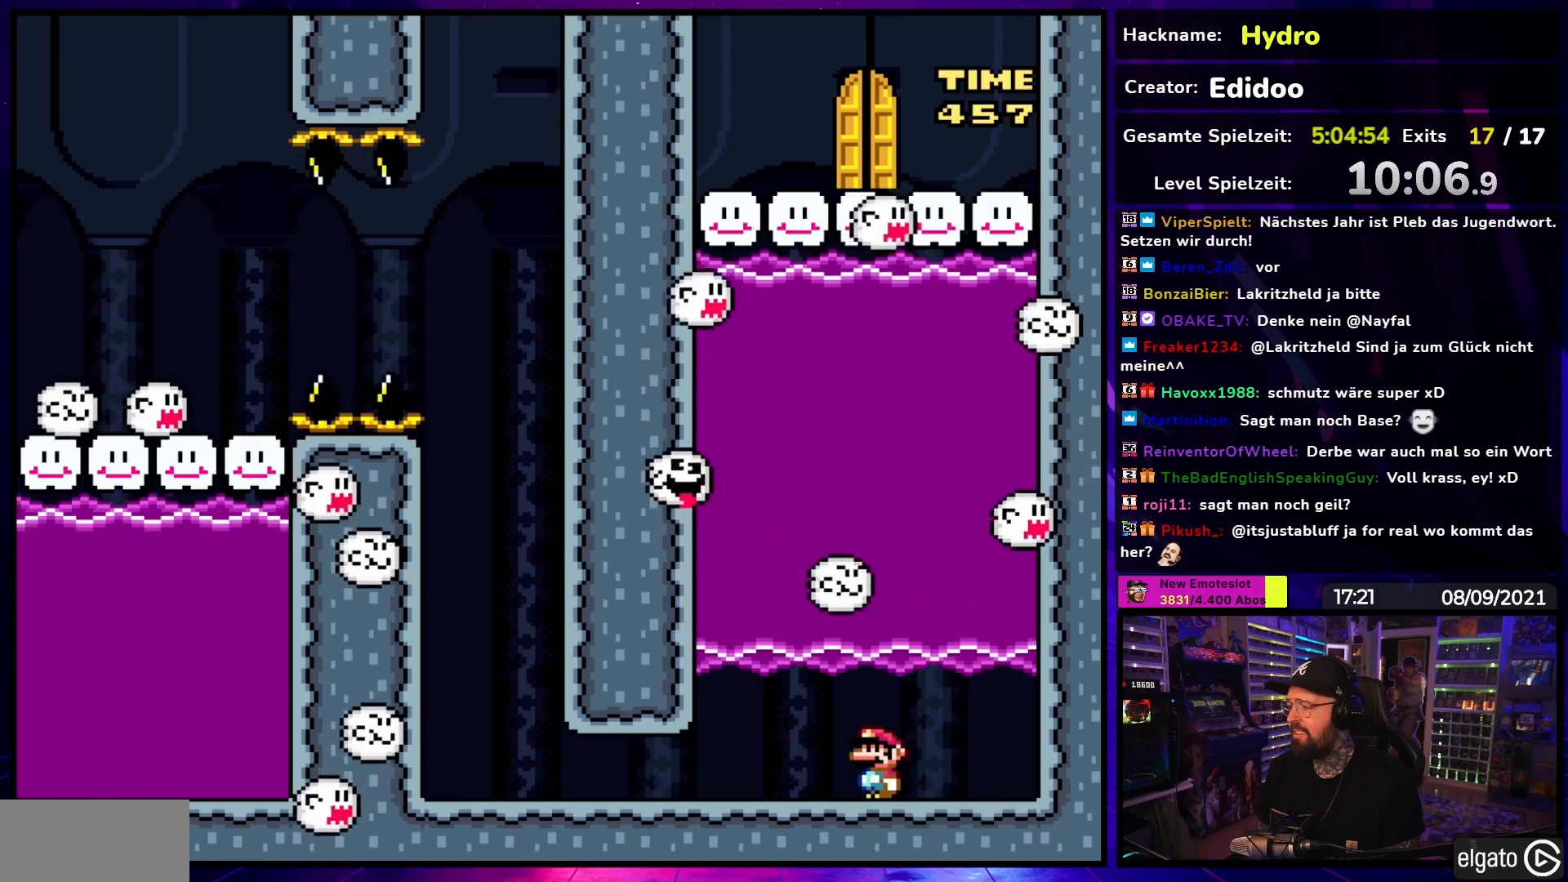
{"buttons": ["Y"], "events": []}
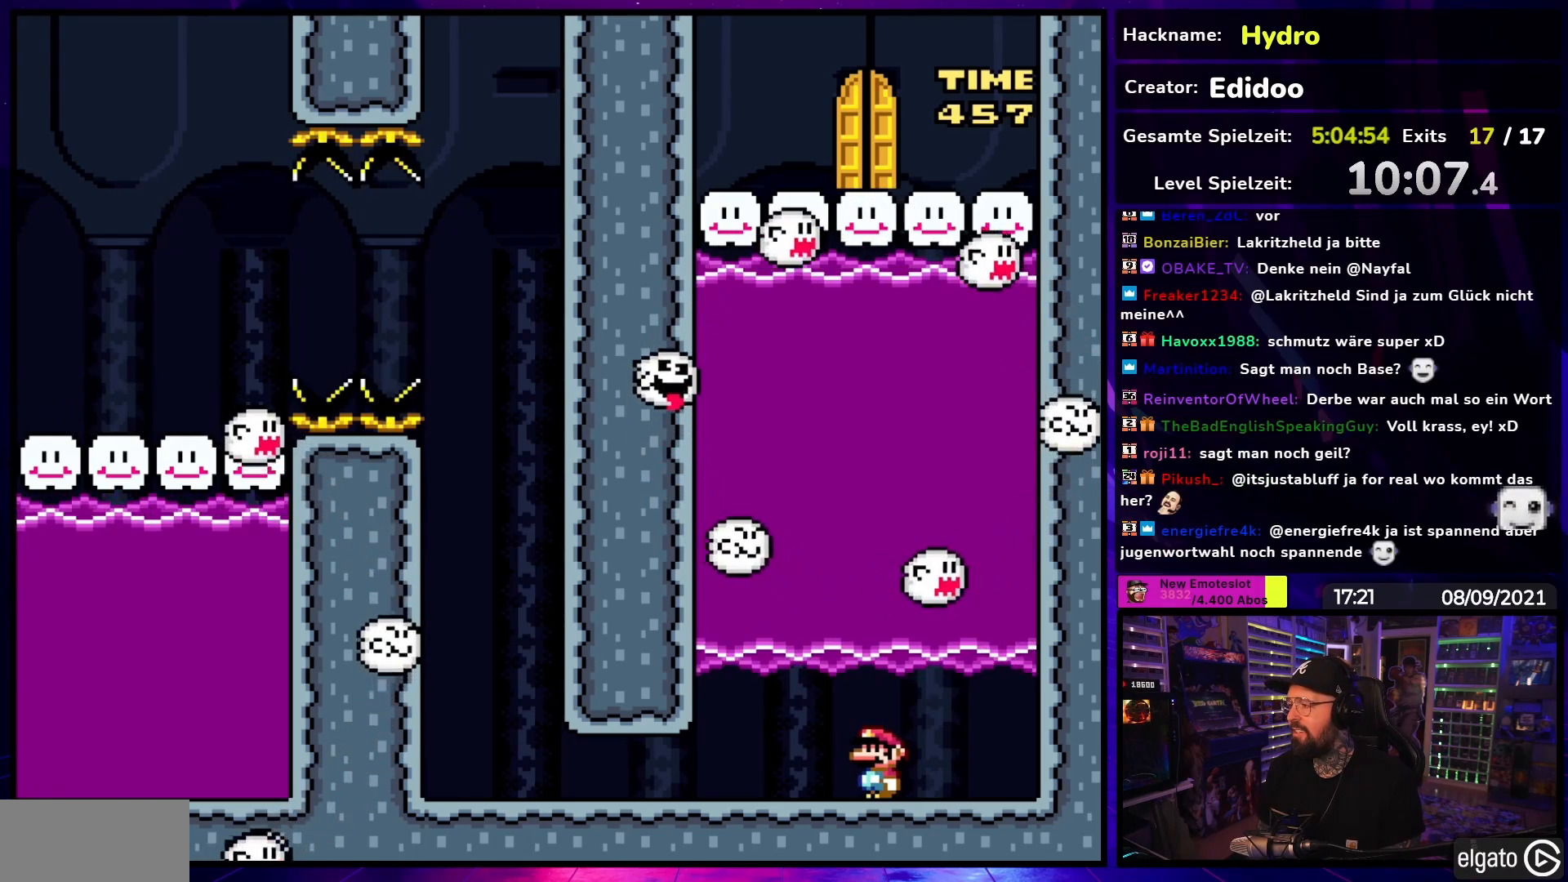
{"buttons": ["Y"], "events": [[283, "DPAD_LEFT", "down"], [350, "DPAD_LEFT", "up"]]}
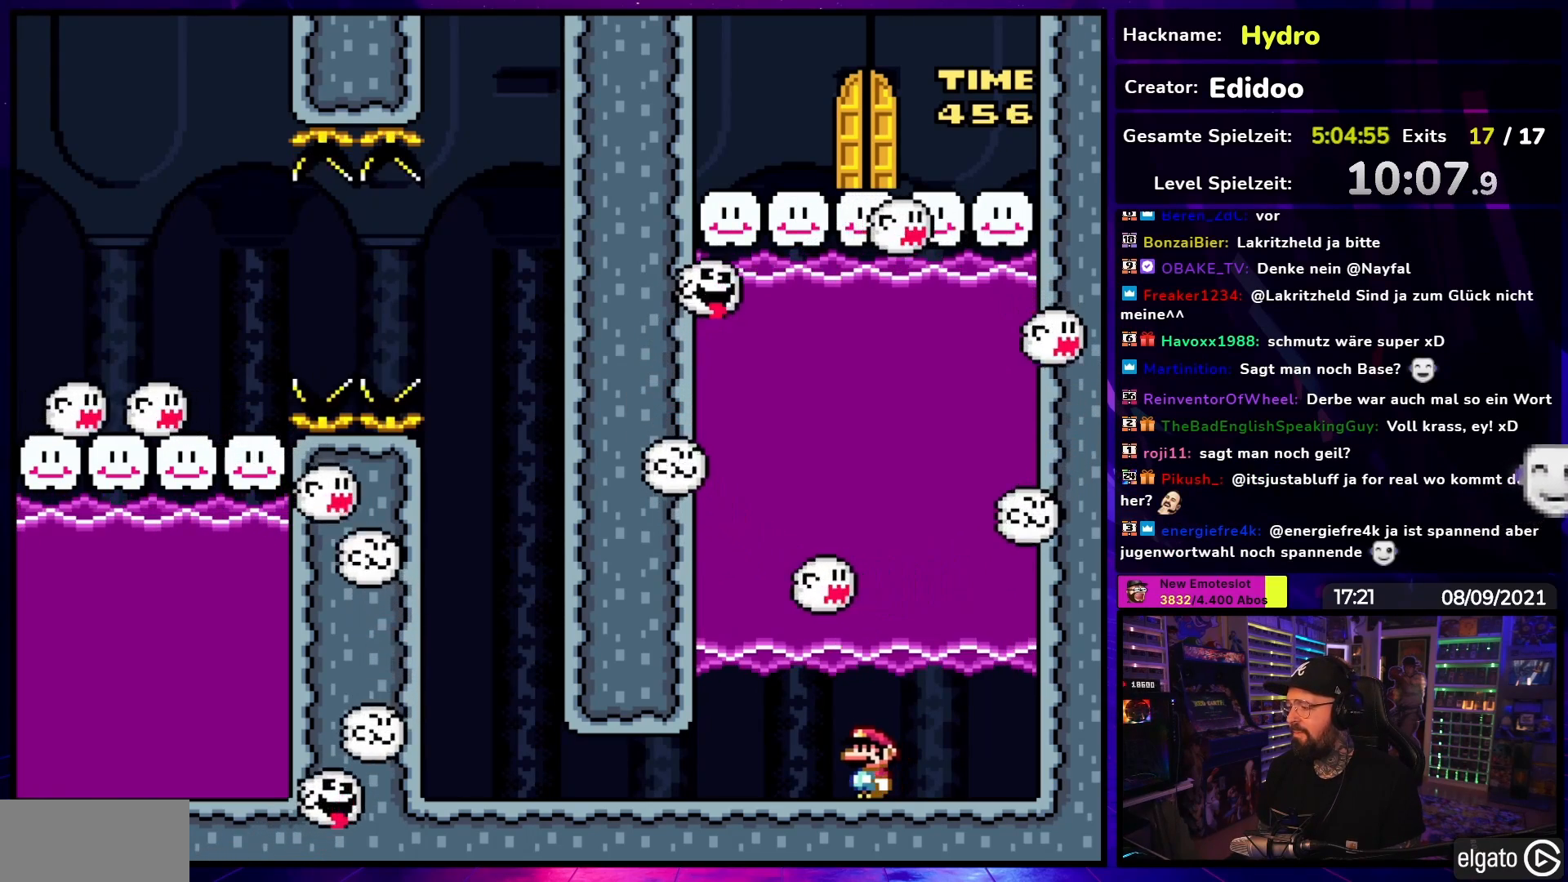
{"buttons": ["Y"], "events": []}
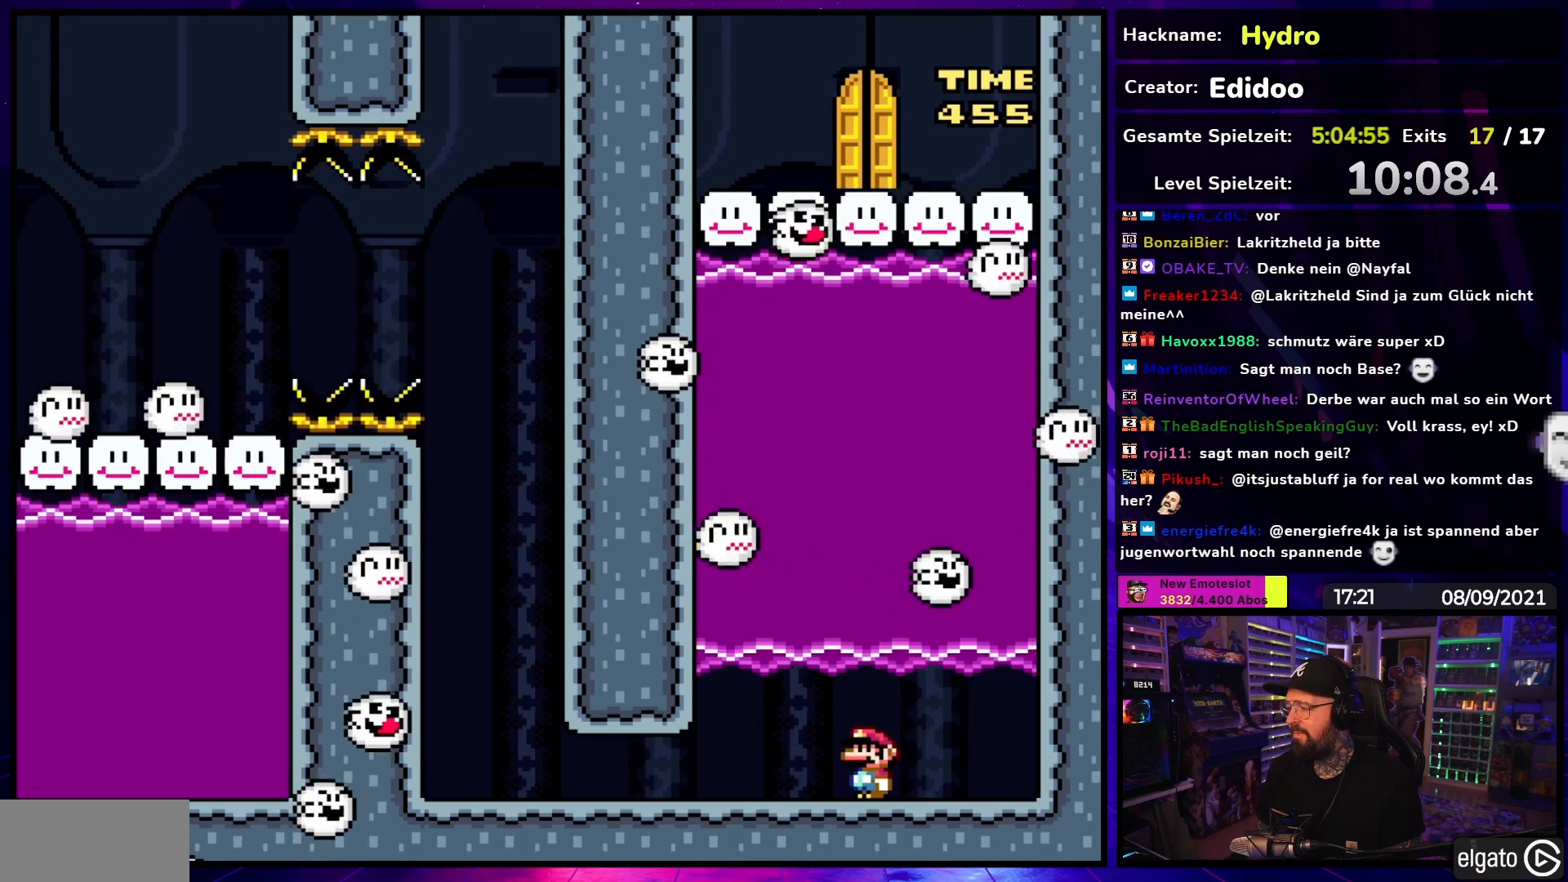
{"buttons": ["Y", "DPAD_UP"], "events": [[433, "DPAD_UP", "down"]]}
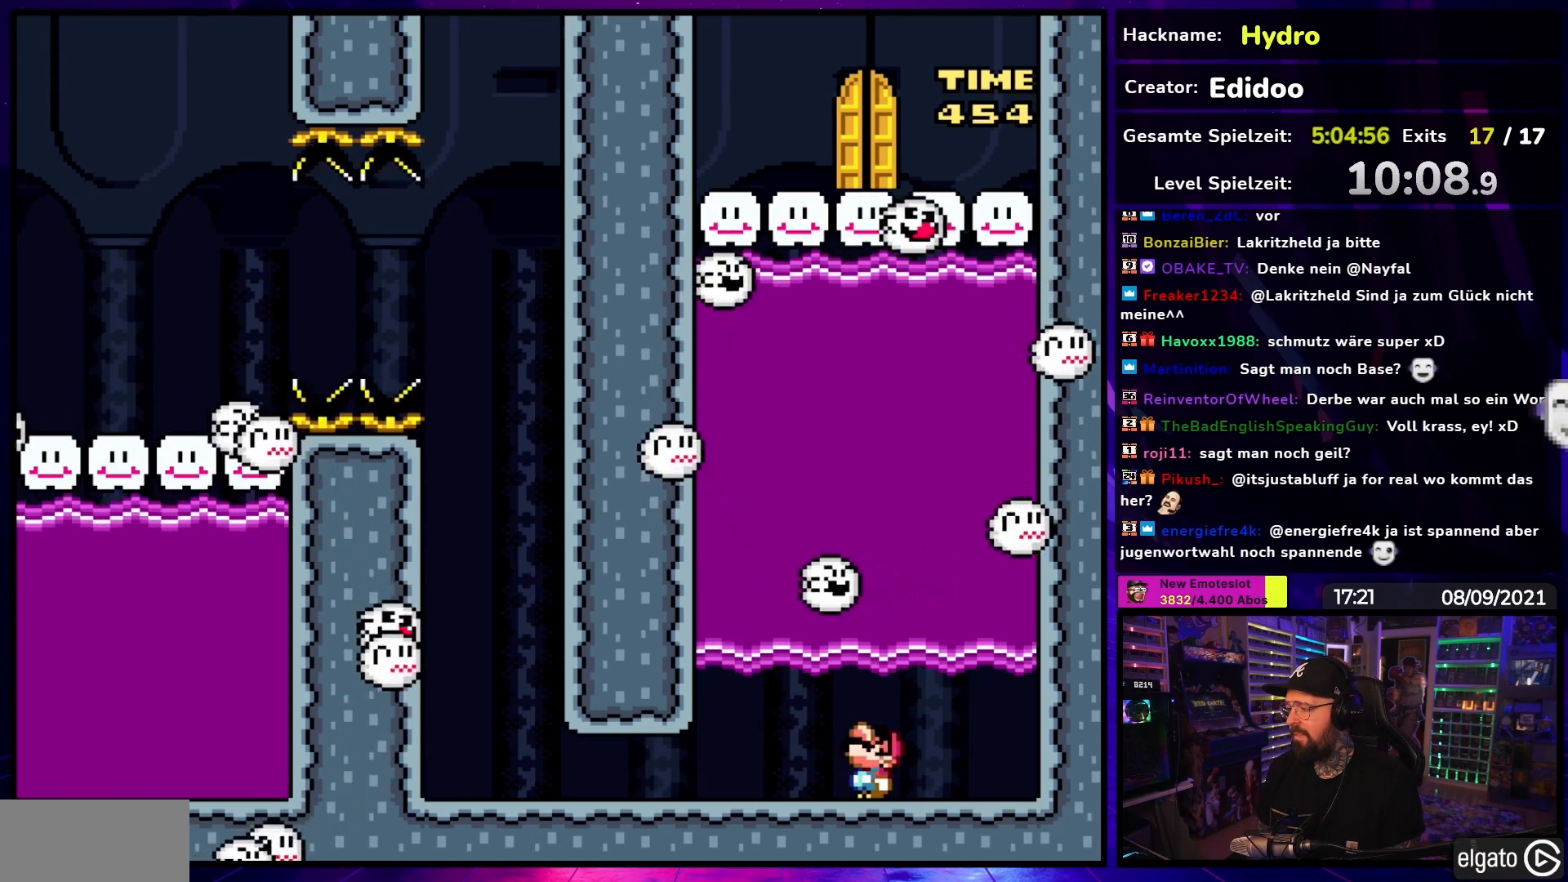
{"buttons": ["B", "Y", "DPAD_UP", "DPAD_RIGHT"], "events": [[33, "B", "down"], [350, "DPAD_RIGHT", "down"], [367, "DPAD_LEFT", "down"], [367, "DPAD_RIGHT", "up"], [367, "DPAD_UP", "up"], [367, "START", "down"], [383, "DPAD_LEFT", "up"], [383, "DPAD_RIGHT", "down"], [383, "DPAD_UP", "down"], [383, "START", "up"]]}
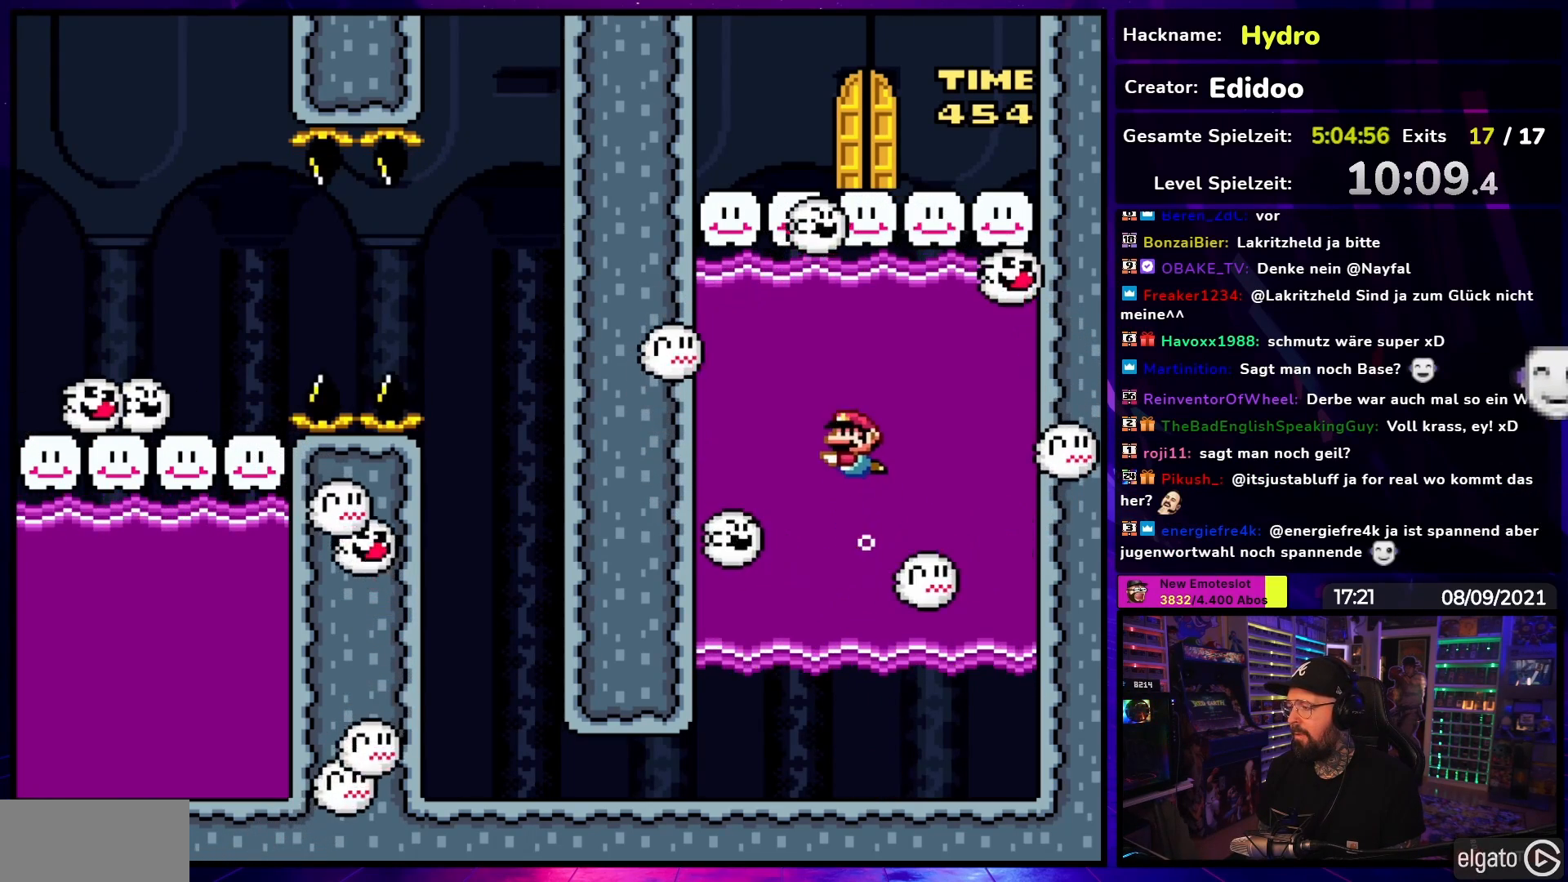
{"buttons": ["B", "Y", "DPAD_UP"], "events": [[83, "DPAD_RIGHT", "up"], [267, "DPAD_LEFT", "down"], [450, "DPAD_LEFT", "up"]]}
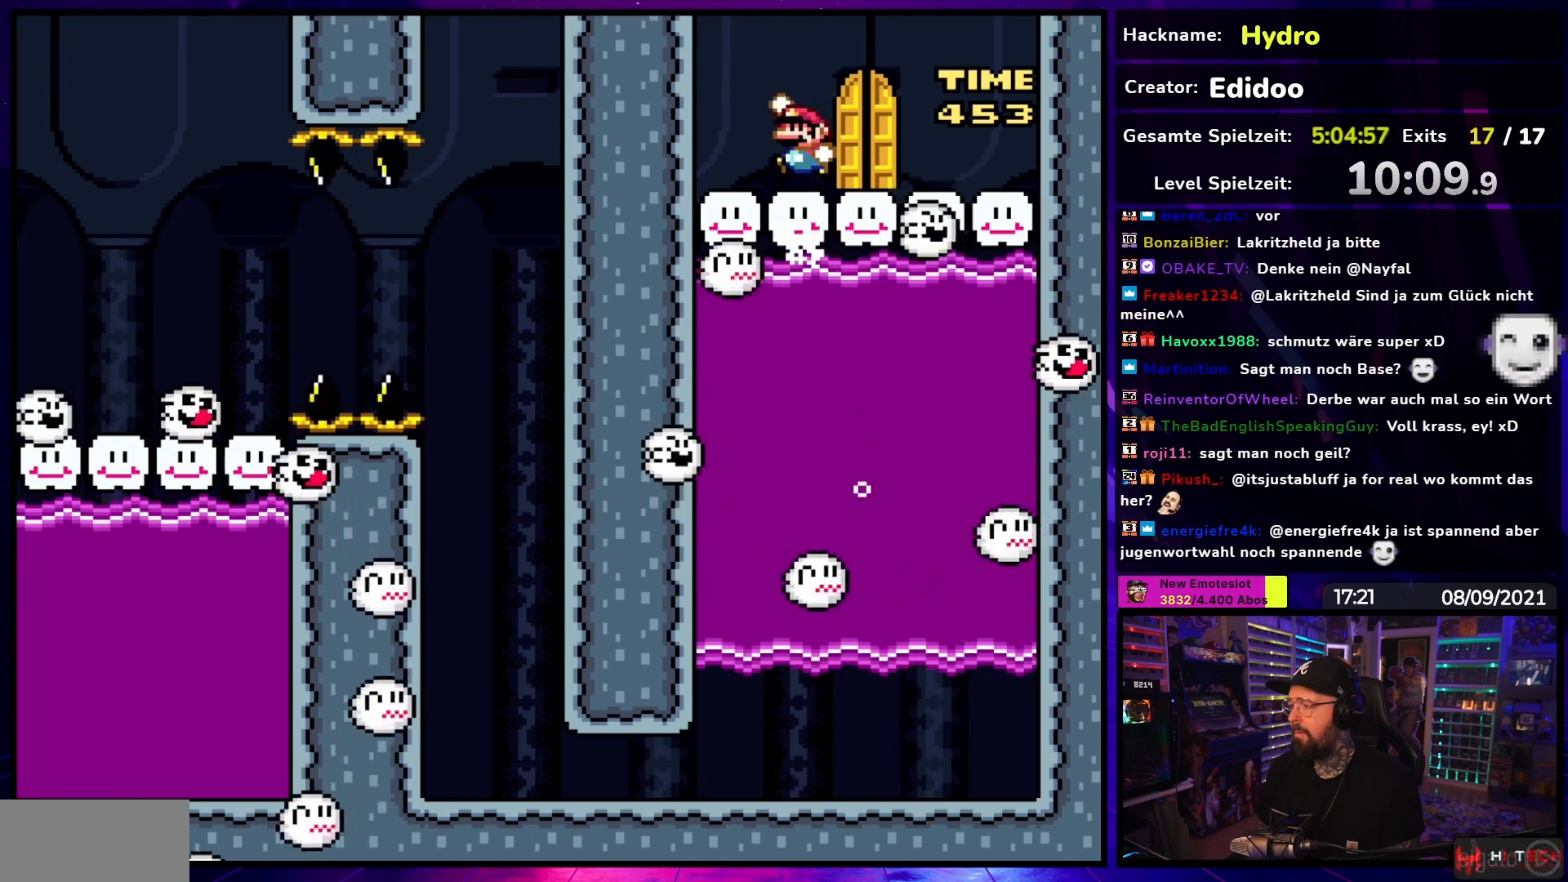
{"buttons": ["Y"], "events": [[167, "DPAD_UP", "up"], [183, "B", "up"]]}